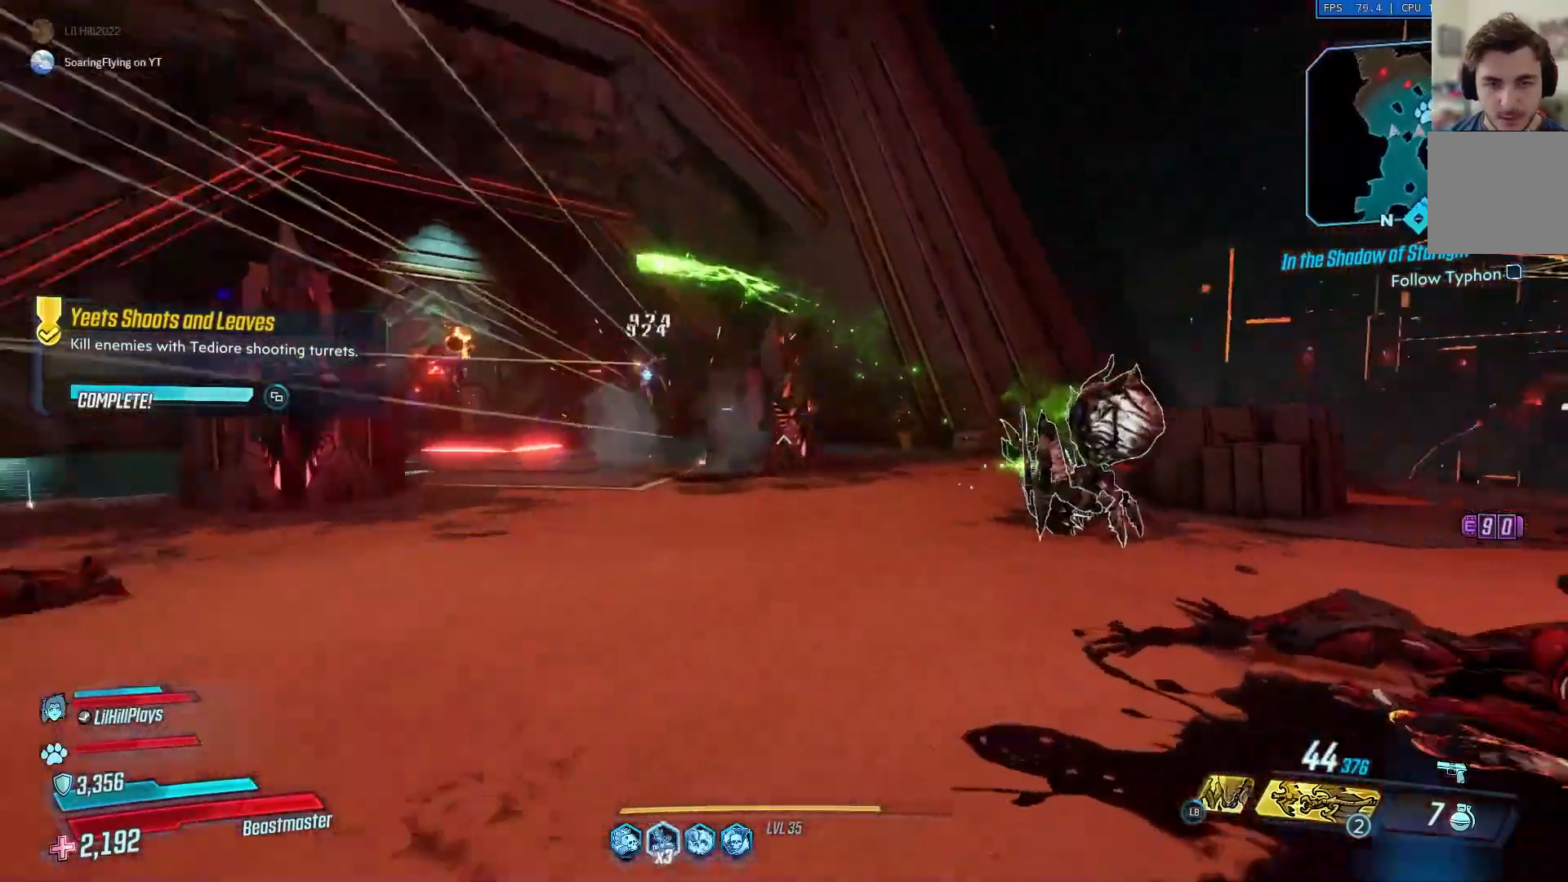
Gameplay with a controller (Xbox layout); each line is a JSON object with the inputs held at the frame after it. "events" lists button and stick changes between this image and that frame as [ms after this image, input, new state], when the widget could be followed in between.
{"buttons": [], "left_stick": "up", "right_stick": "center", "events": [[217, "X", "up"], [217, "right_stick", "center"]]}
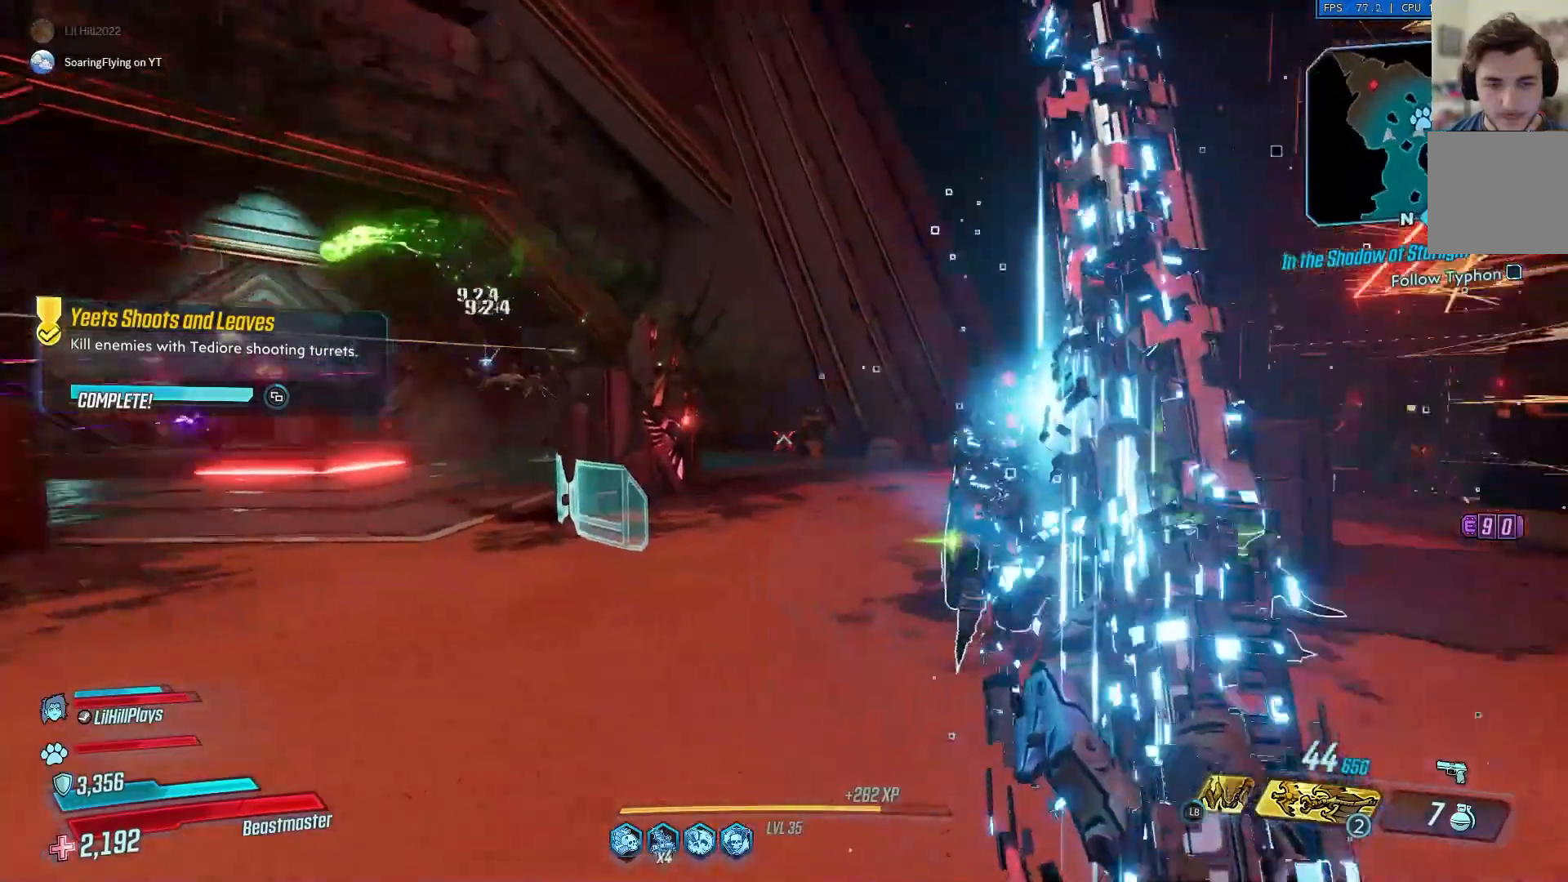
{"buttons": [], "left_stick": "up", "right_stick": "left", "events": [[67, "L3", "down"], [133, "right_stick", "left"], [200, "L3", "up"]]}
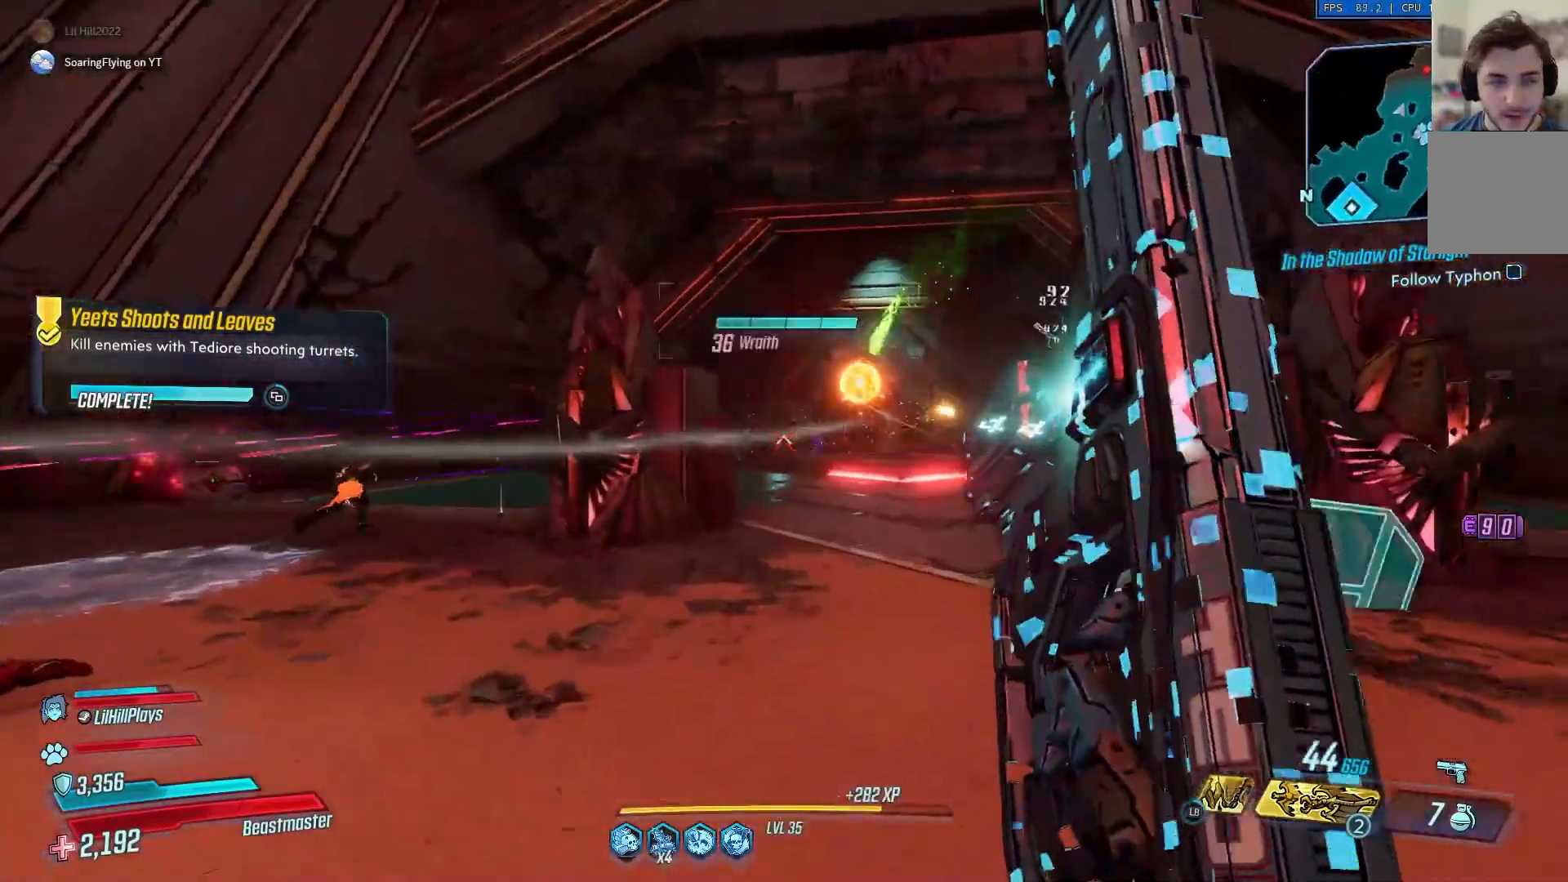
{"buttons": [], "left_stick": "up", "right_stick": "center", "events": [[34, "A", "down"], [101, "A", "up"], [101, "right_stick", "center"]]}
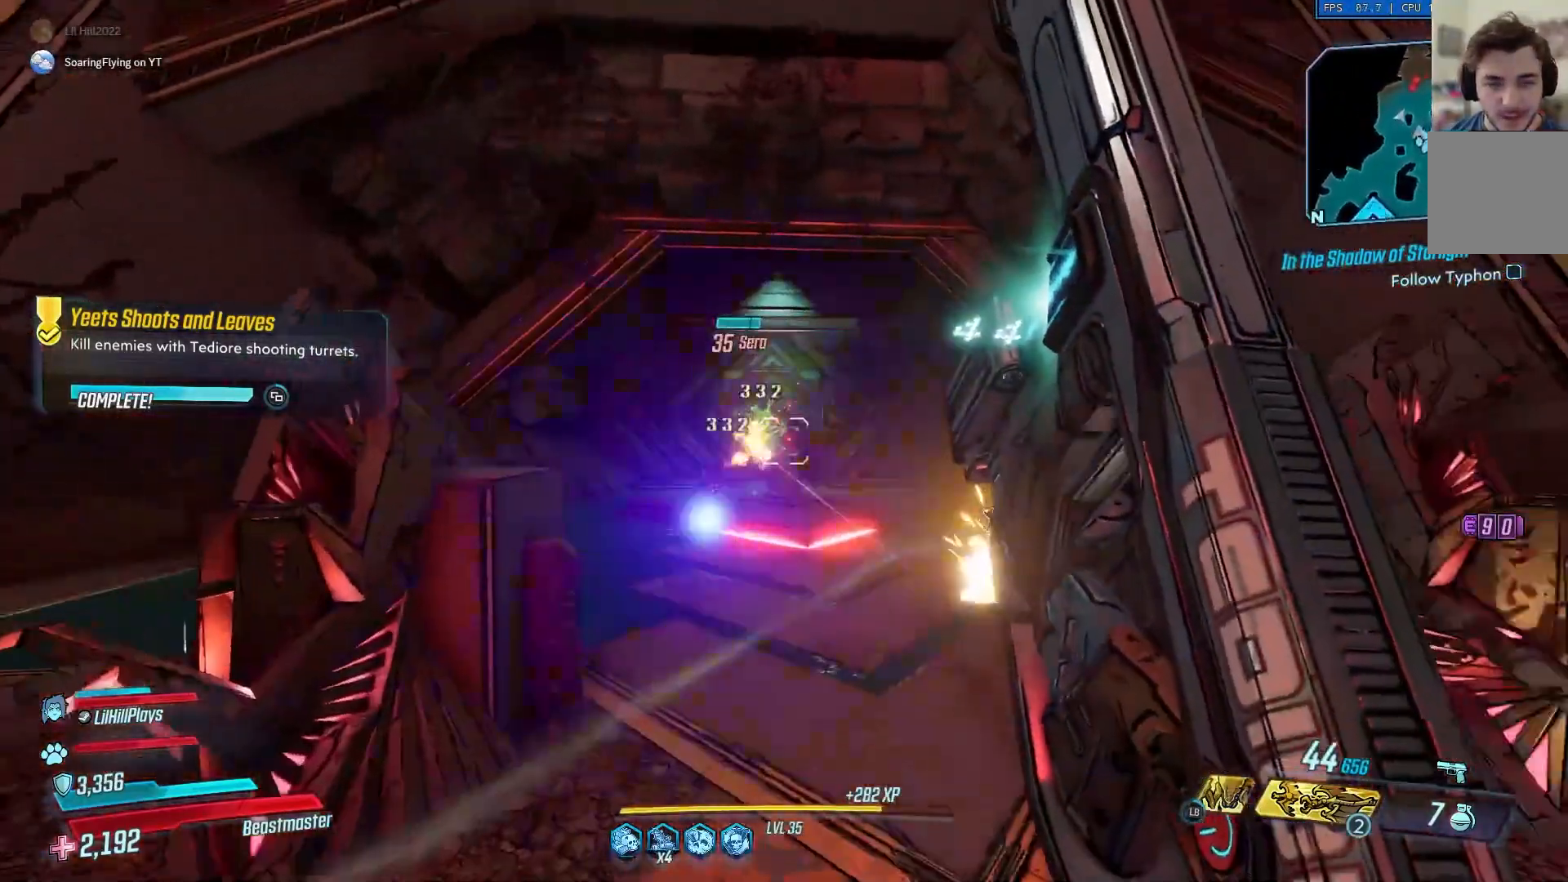
{"buttons": [], "left_stick": "up", "right_stick": "center", "events": []}
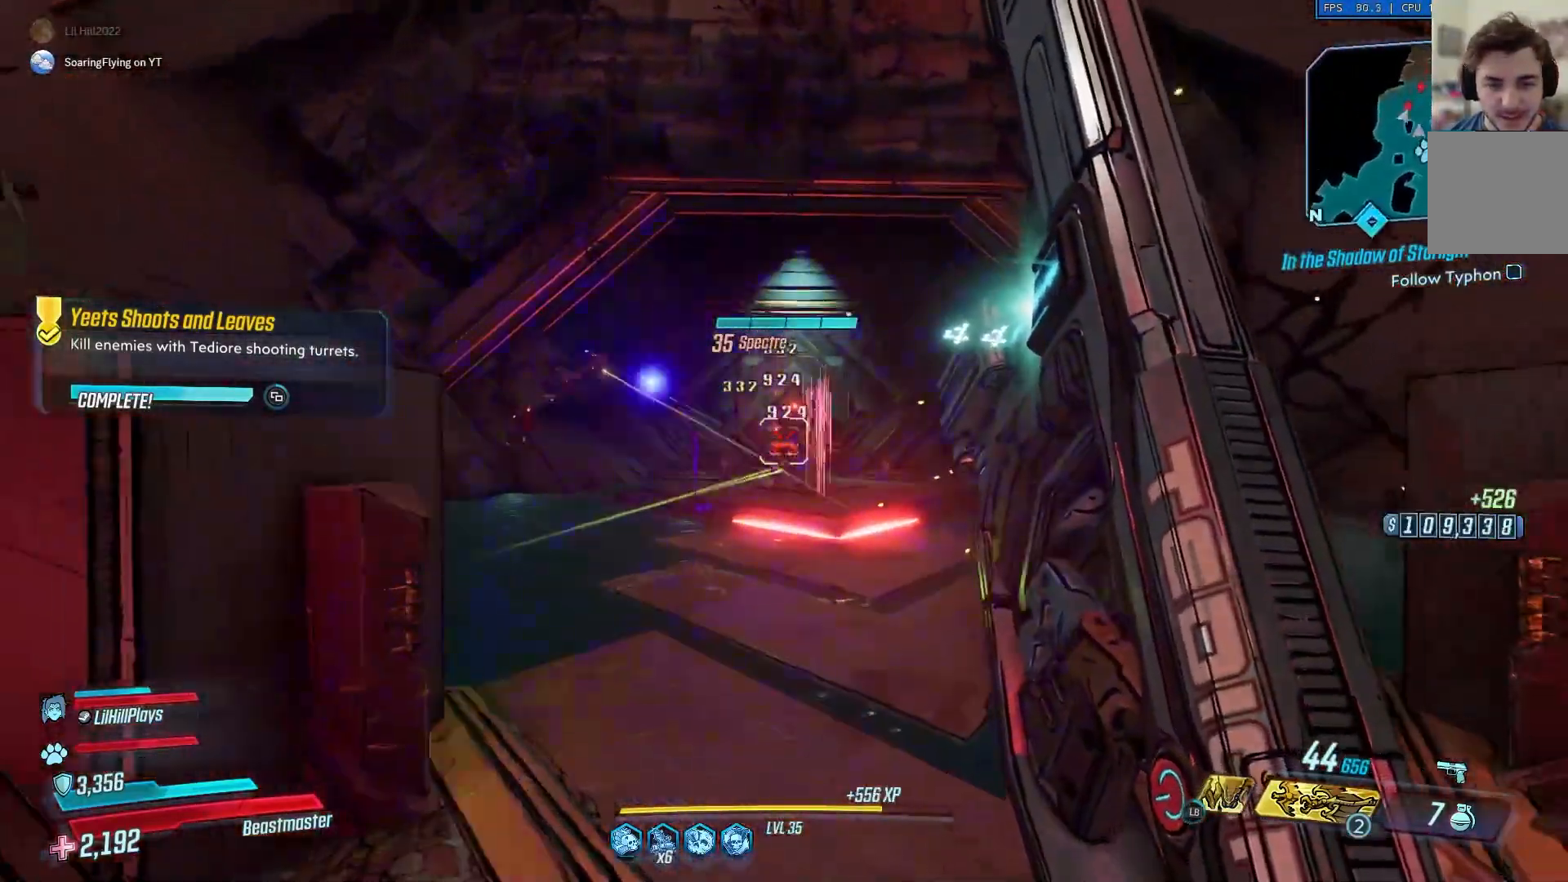
{"buttons": [], "left_stick": "up", "right_stick": "center", "events": []}
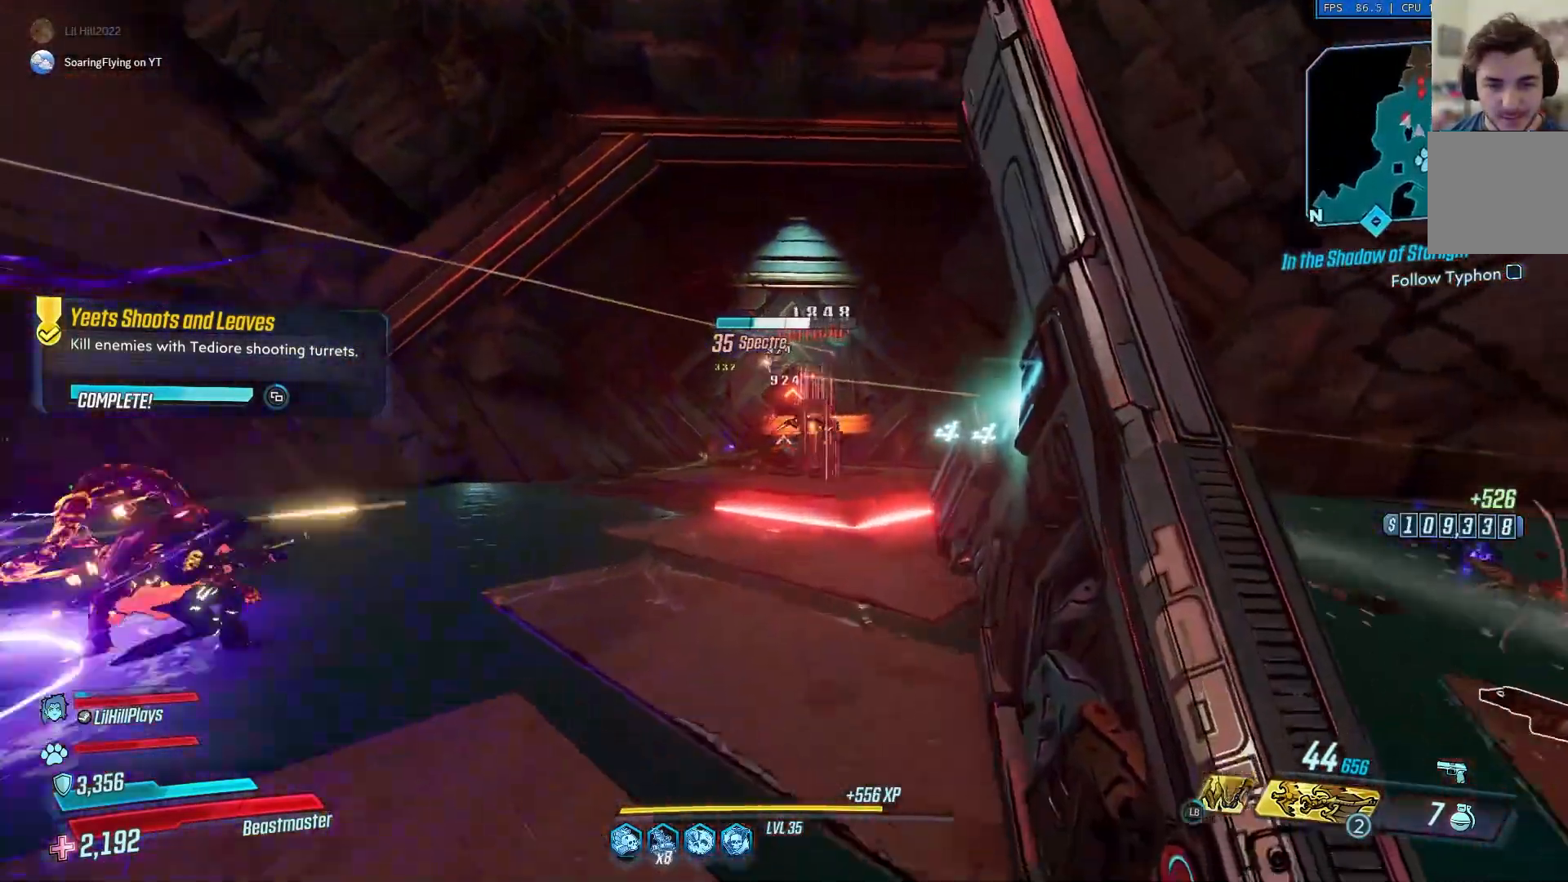
{"buttons": ["L2", "R2"], "left_stick": "up", "right_stick": "center", "events": [[100, "L2", "down"], [234, "R2", "down"]]}
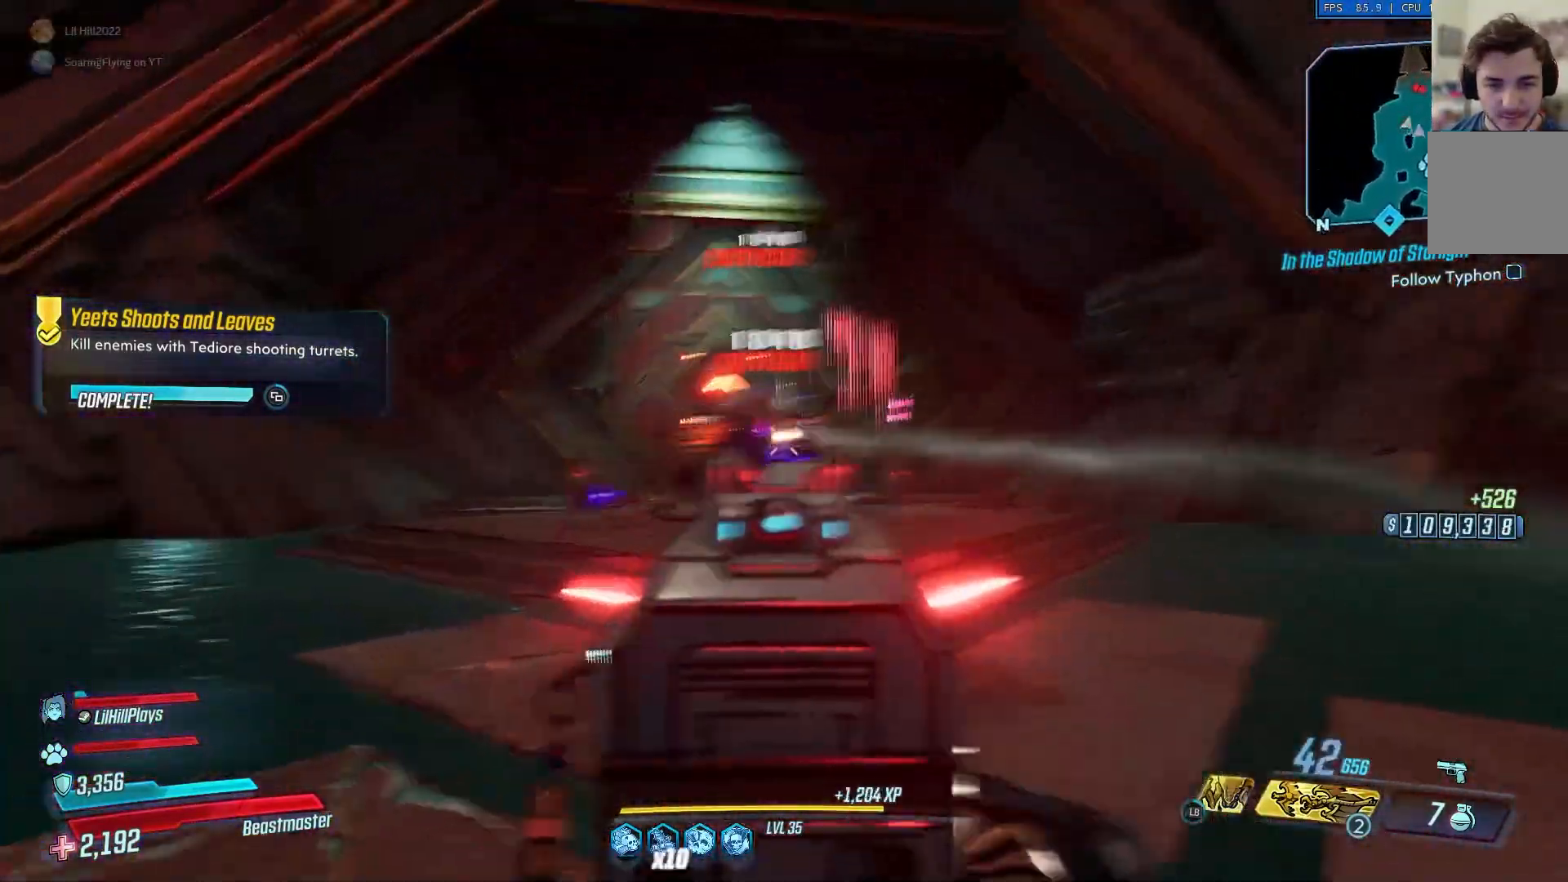
{"buttons": [], "left_stick": "up", "right_stick": "right", "events": [[101, "L2", "up"], [101, "R2", "up"], [384, "right_stick", "right"]]}
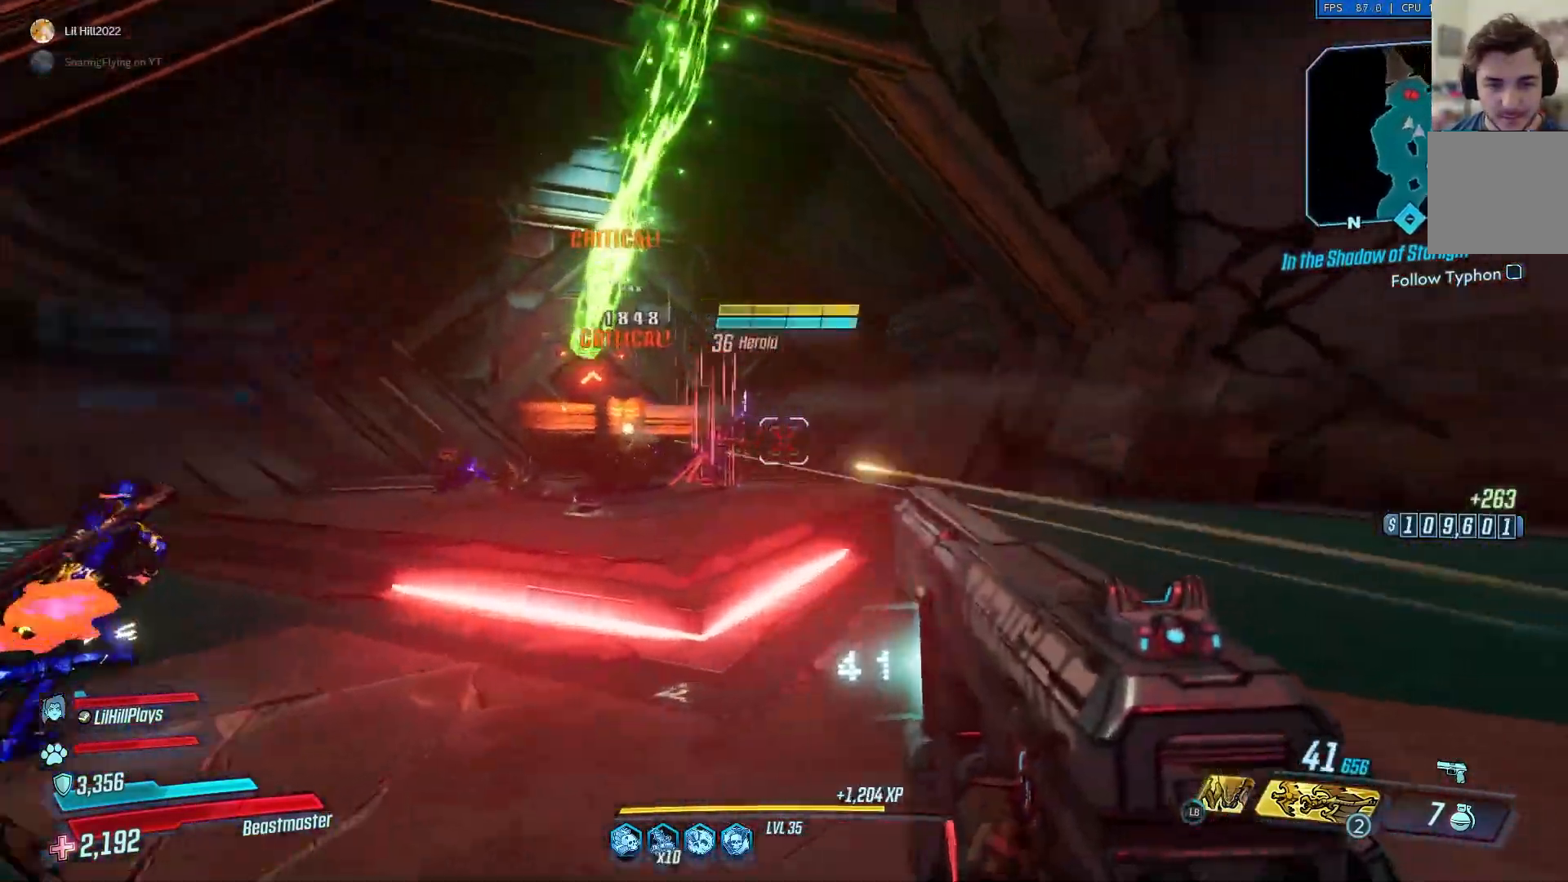
{"buttons": [], "left_stick": "up-right", "right_stick": "right", "events": [[250, "left_stick", "up-right"]]}
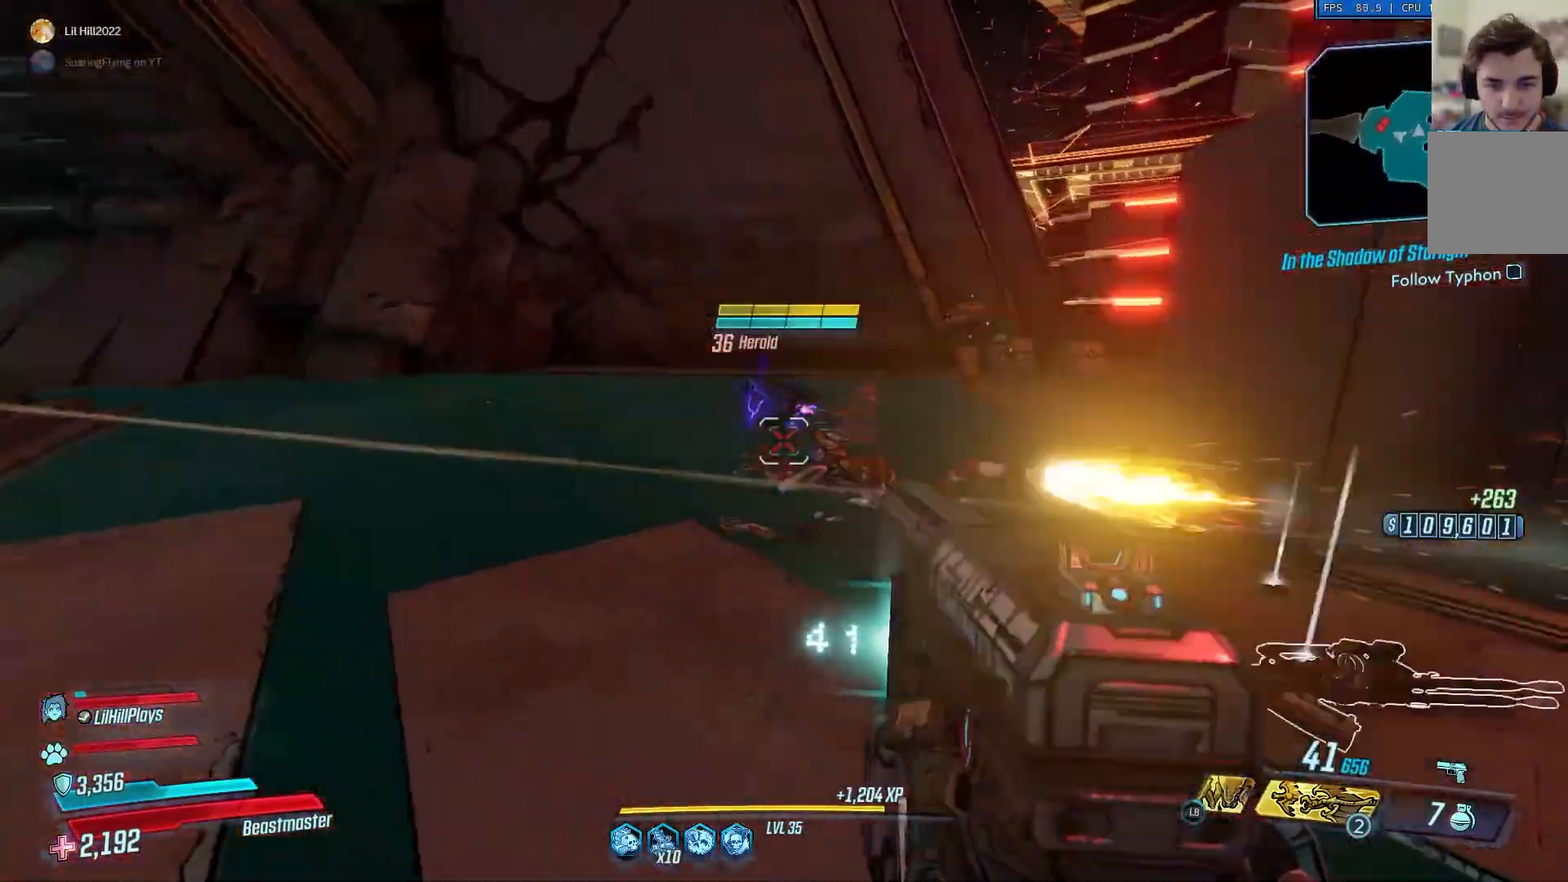
{"buttons": ["L2"], "left_stick": "up-left", "right_stick": "center", "events": [[67, "left_stick", "center"], [167, "left_stick", "right"], [267, "right_stick", "center"], [284, "left_stick", "center"], [334, "left_stick", "left"], [351, "right_stick", "left"], [401, "right_stick", "center"], [418, "left_stick", "up-left"], [468, "L2", "down"]]}
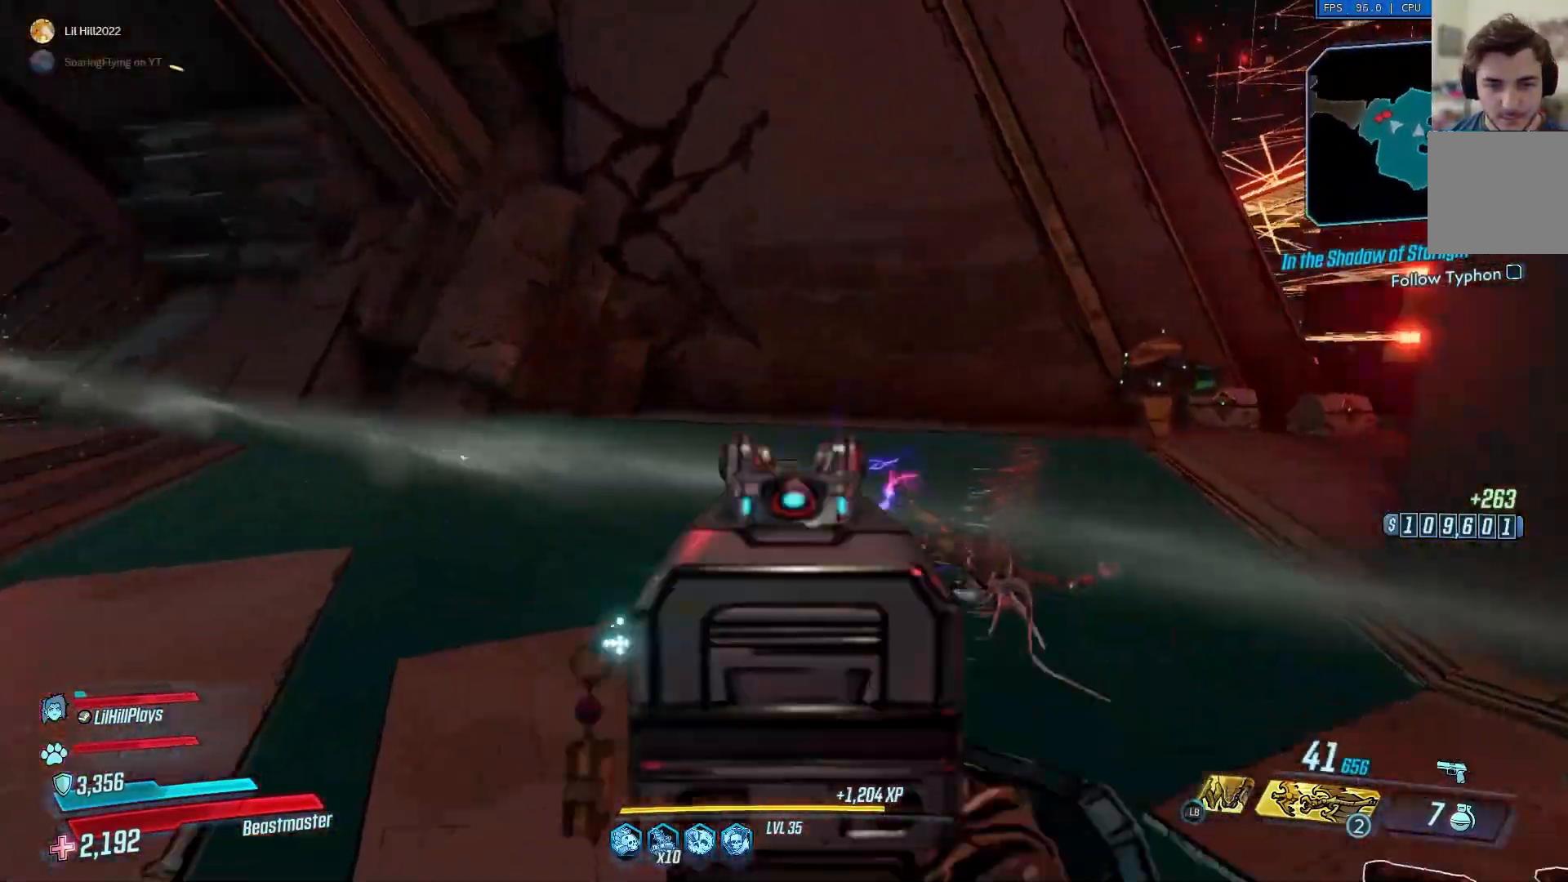
{"buttons": ["L3"], "left_stick": "up", "right_stick": "left", "events": [[83, "L2", "up"], [83, "left_stick", "up"], [217, "right_stick", "left"], [500, "L3", "down"]]}
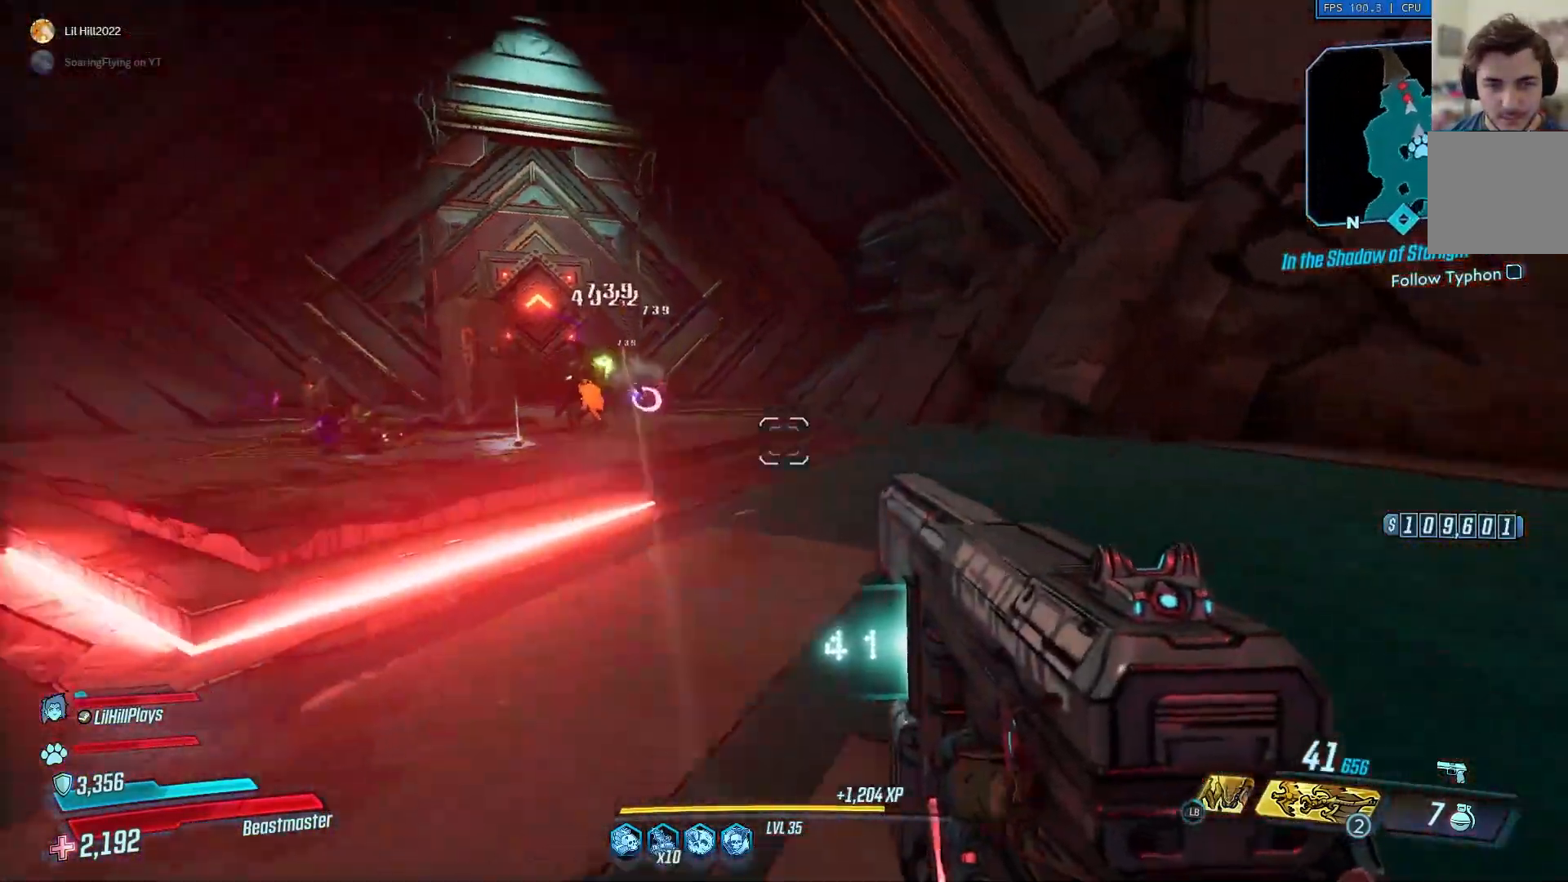
{"buttons": [], "left_stick": "up", "right_stick": "center", "events": [[117, "L3", "up"], [368, "right_stick", "center"]]}
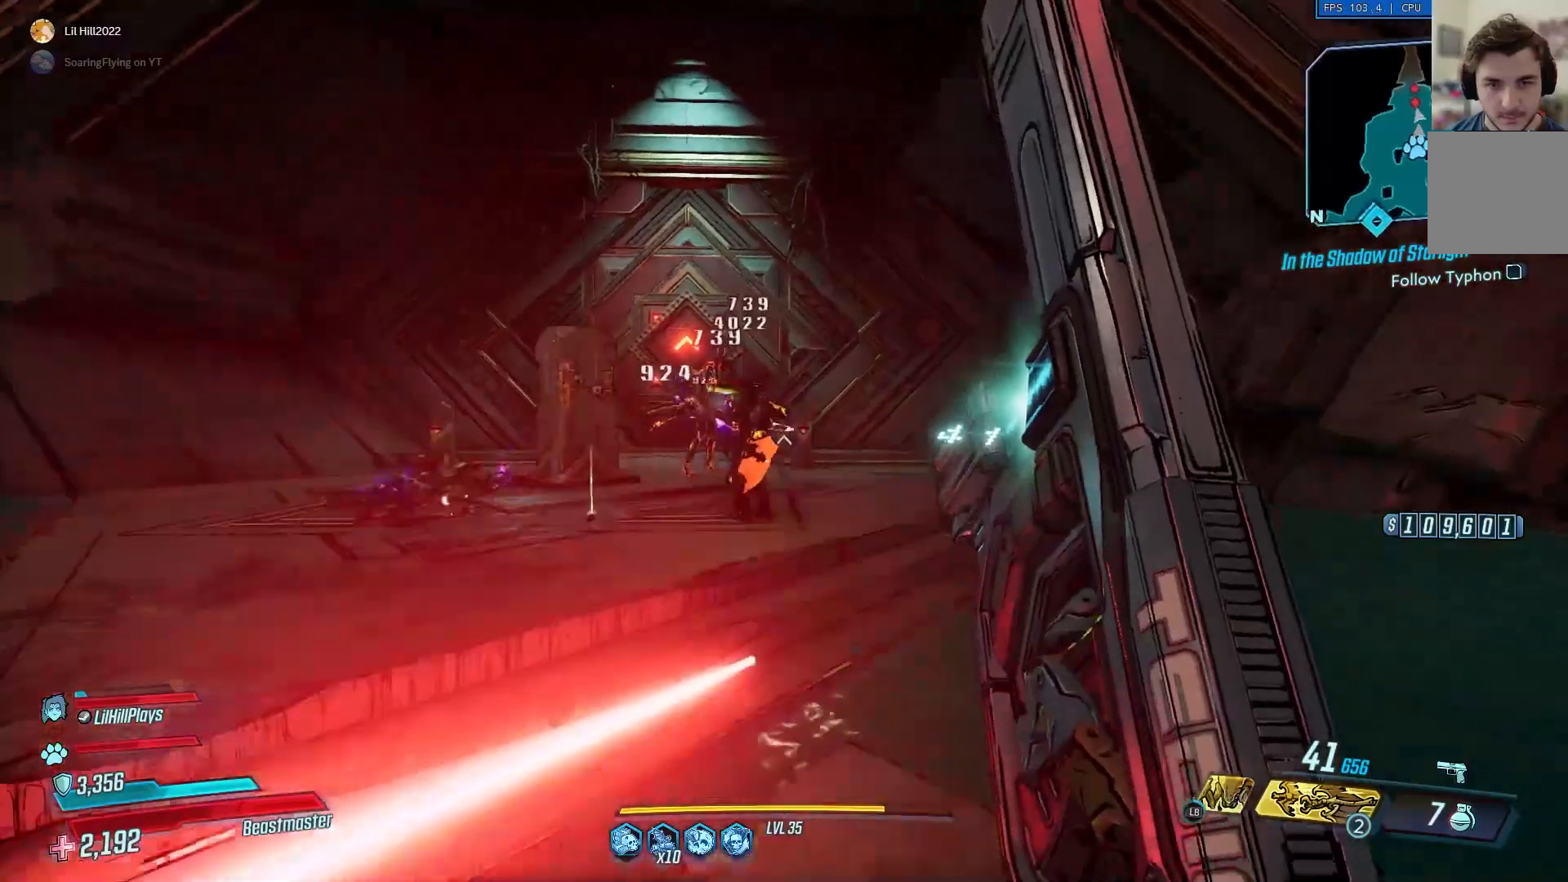
{"buttons": ["L2"], "left_stick": "up", "right_stick": "center", "events": [[17, "right_stick", "left"], [133, "right_stick", "center"], [434, "L2", "down"]]}
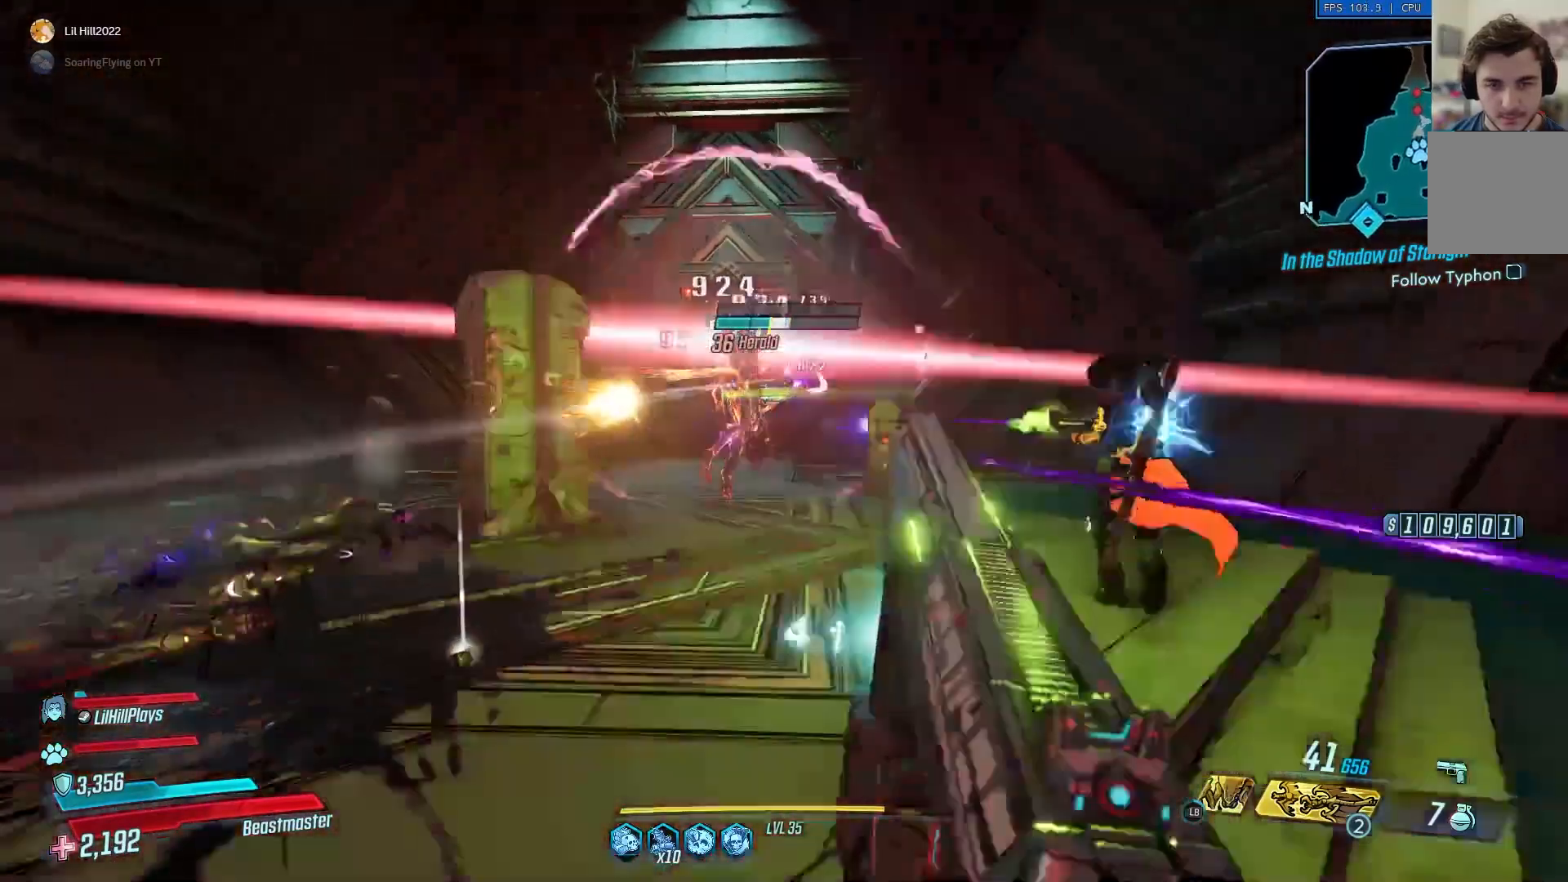
{"buttons": ["R2"], "left_stick": "down", "right_stick": "center", "events": [[17, "R2", "down"], [17, "left_stick", "up-left"], [267, "left_stick", "down-left"], [317, "left_stick", "down"], [418, "L2", "up"]]}
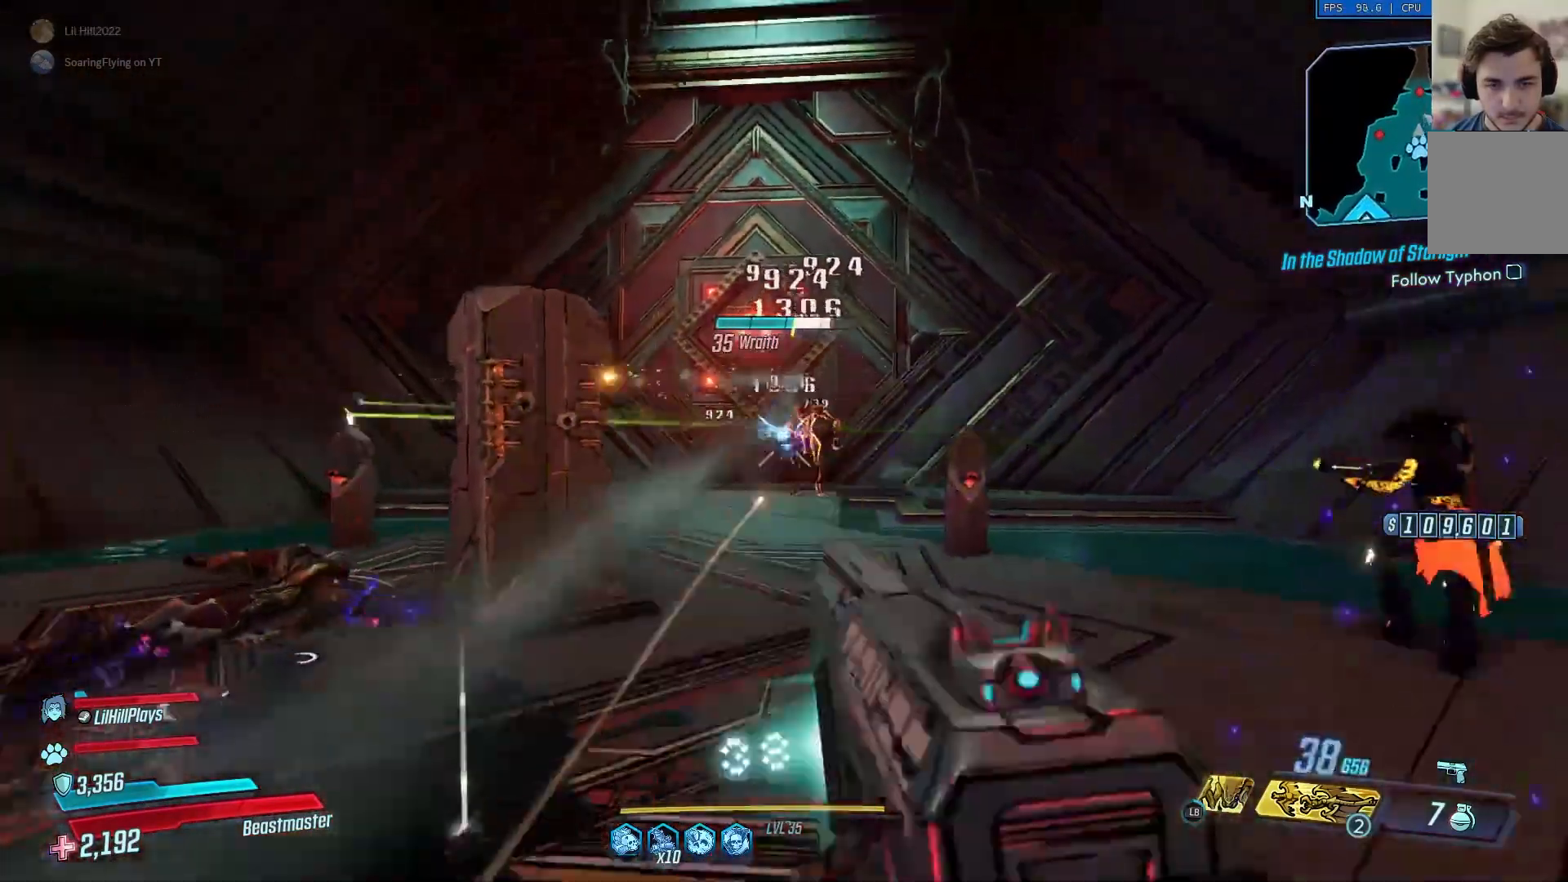
{"buttons": [], "left_stick": "down", "right_stick": "center", "events": [[133, "L2", "down"], [217, "left_stick", "up-left"], [384, "R2", "up"], [417, "L2", "up"], [450, "left_stick", "down"]]}
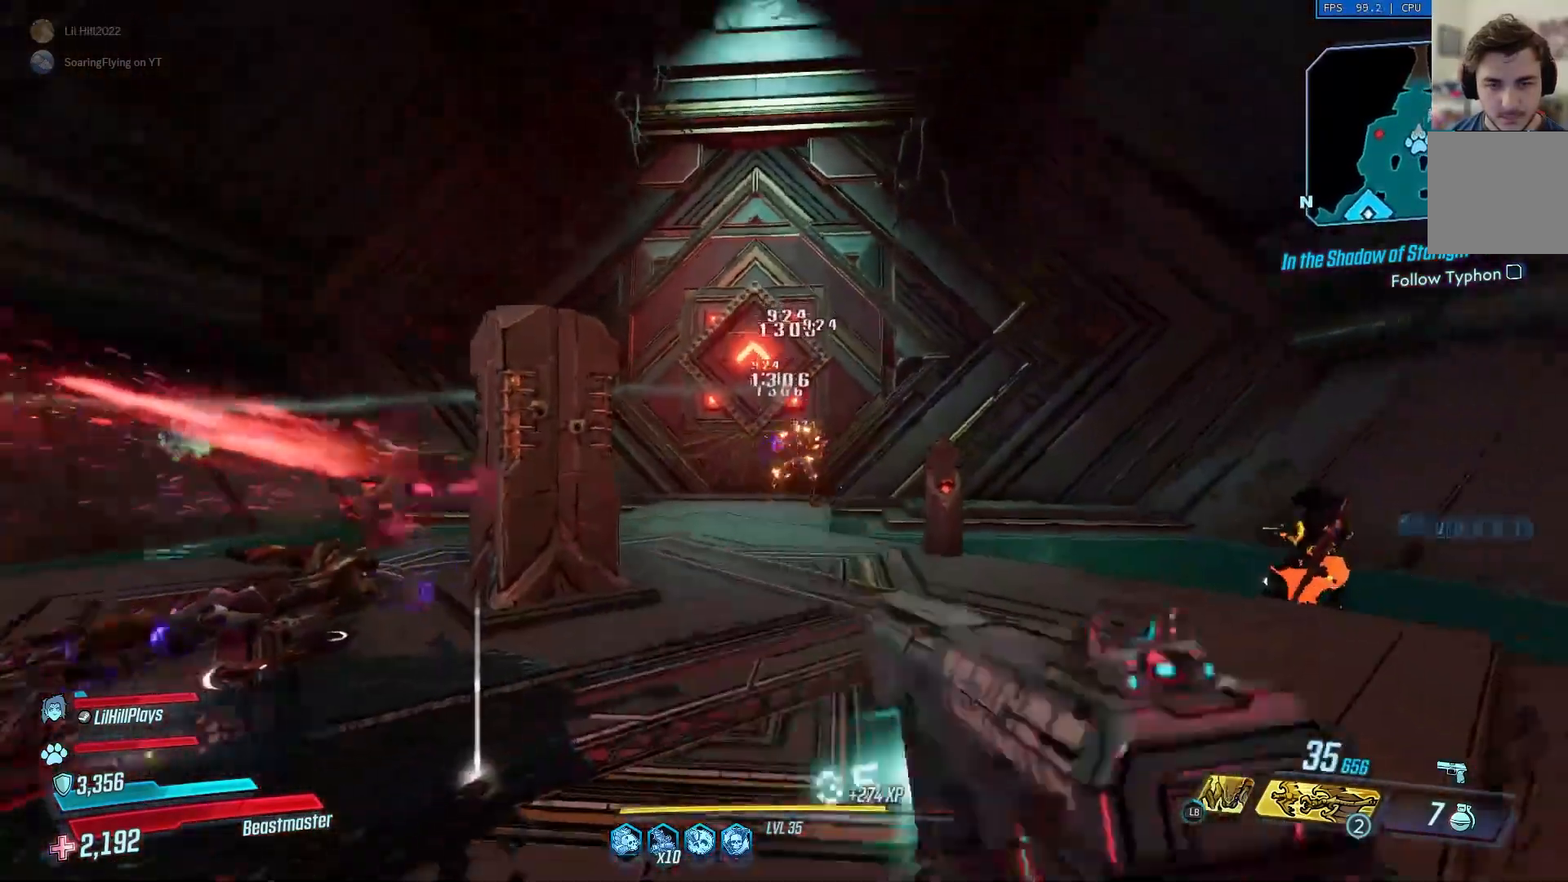
{"buttons": [], "left_stick": "center", "right_stick": "center", "events": [[51, "right_stick", "left"], [317, "left_stick", "center"], [317, "right_stick", "center"]]}
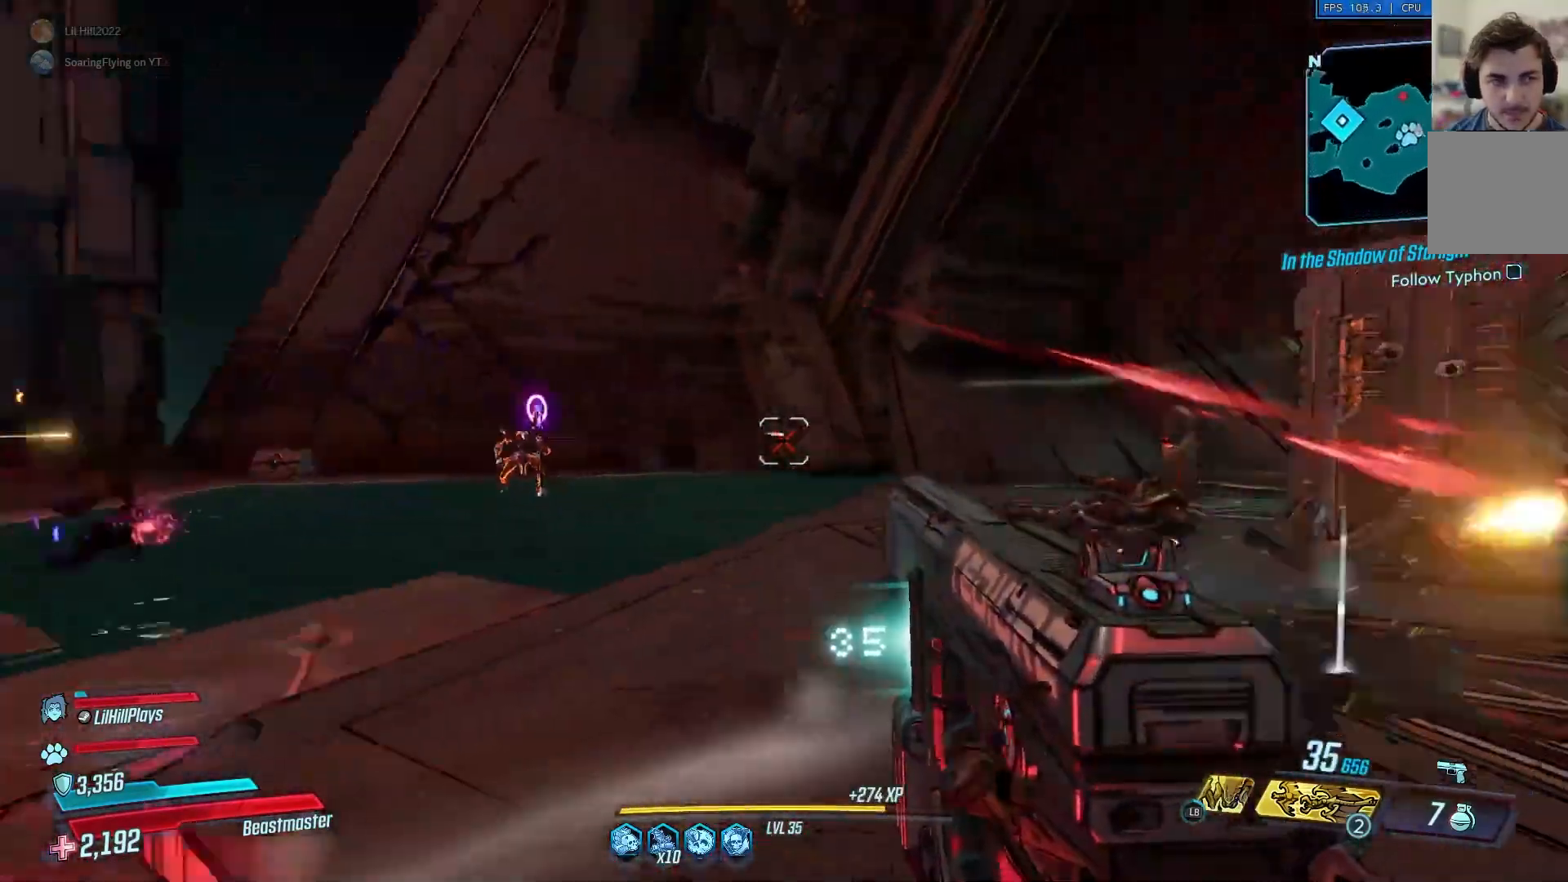
{"buttons": ["R2"], "left_stick": "center", "right_stick": "center", "events": [[317, "R2", "down"]]}
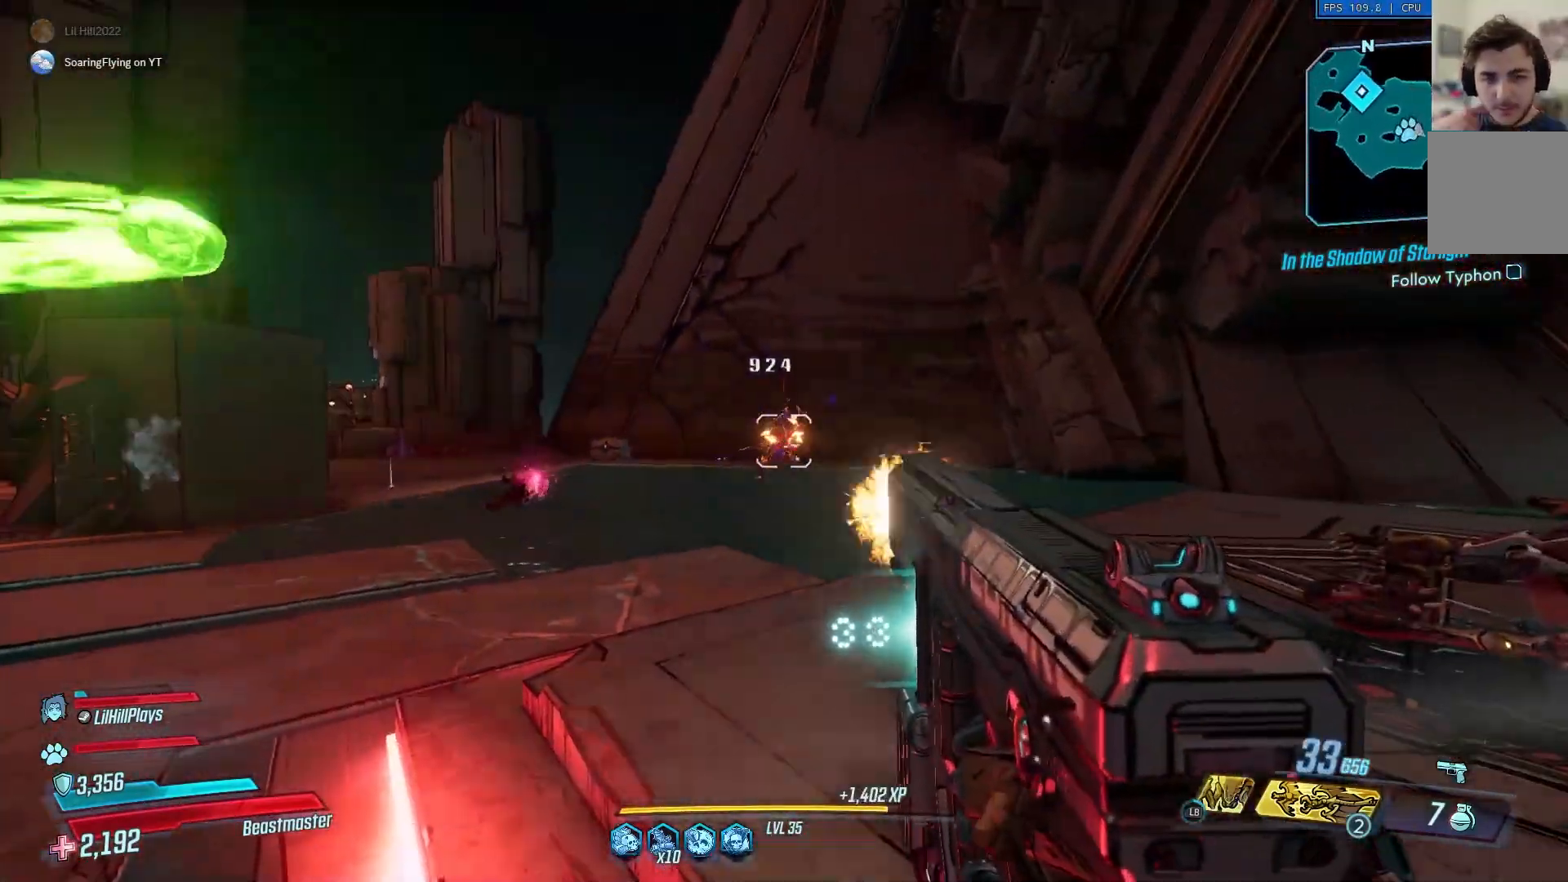
{"buttons": [], "left_stick": "center", "right_stick": "center", "events": [[17, "R2", "up"]]}
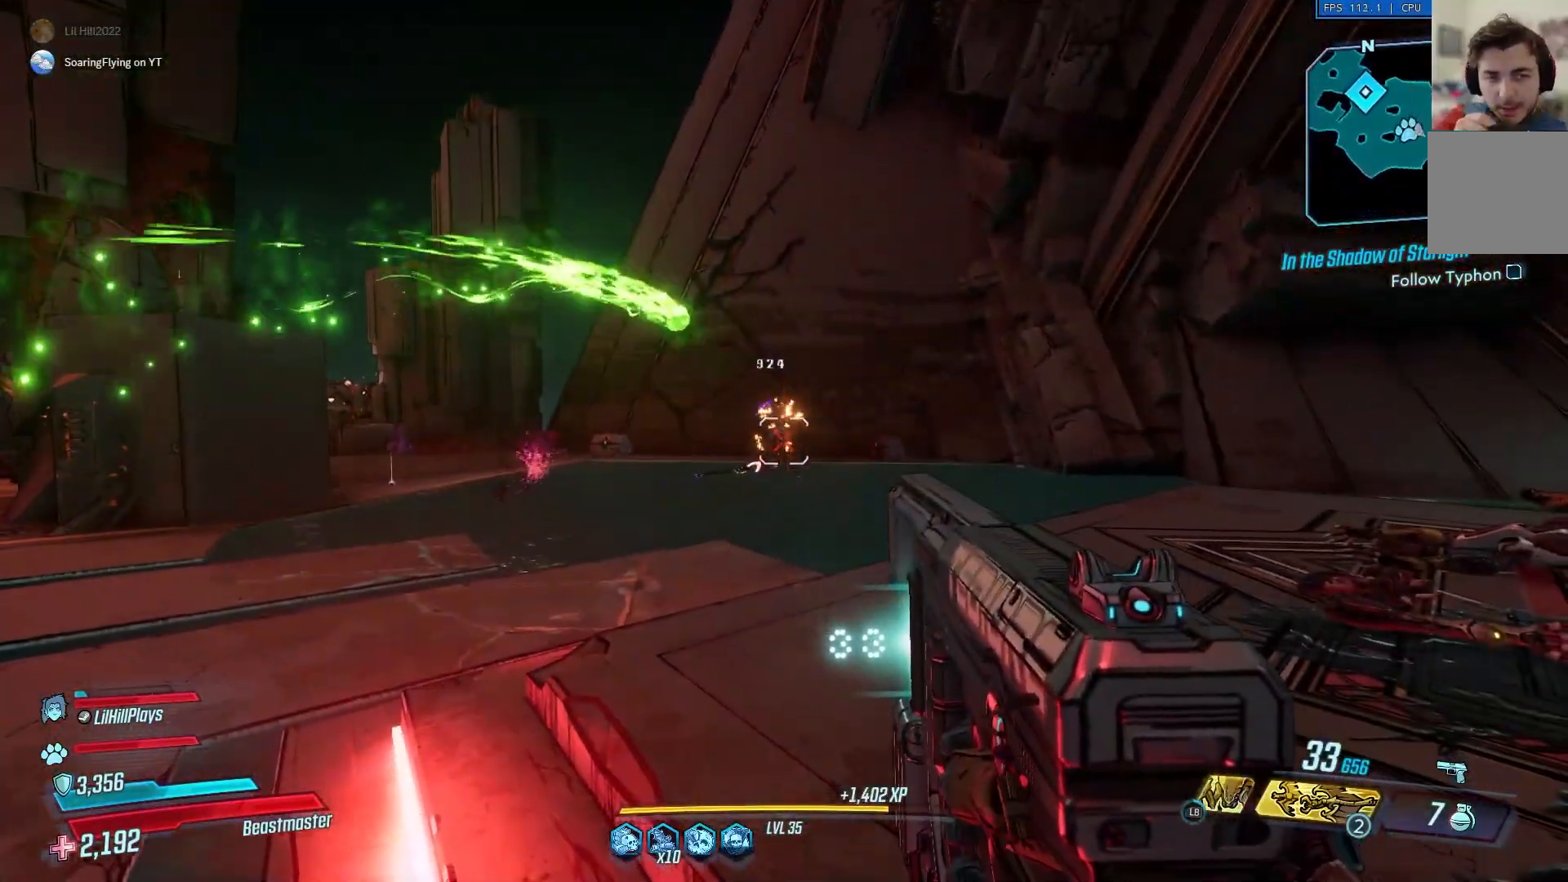
{"buttons": [], "left_stick": "center", "right_stick": "center", "events": []}
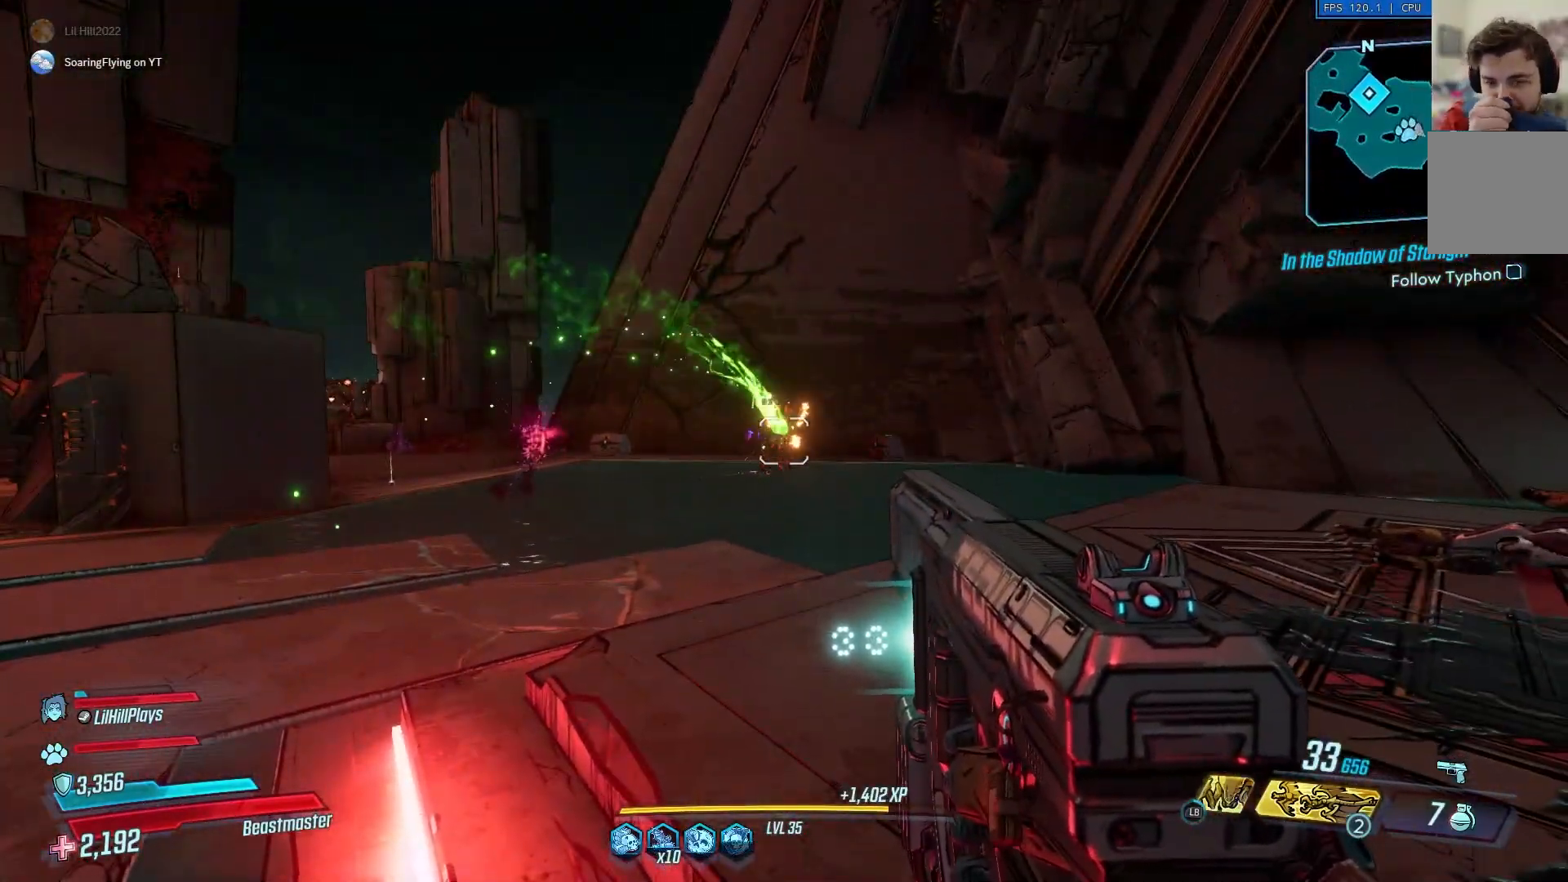
{"buttons": [], "left_stick": "center", "right_stick": "down-right", "events": [[317, "right_stick", "down-right"]]}
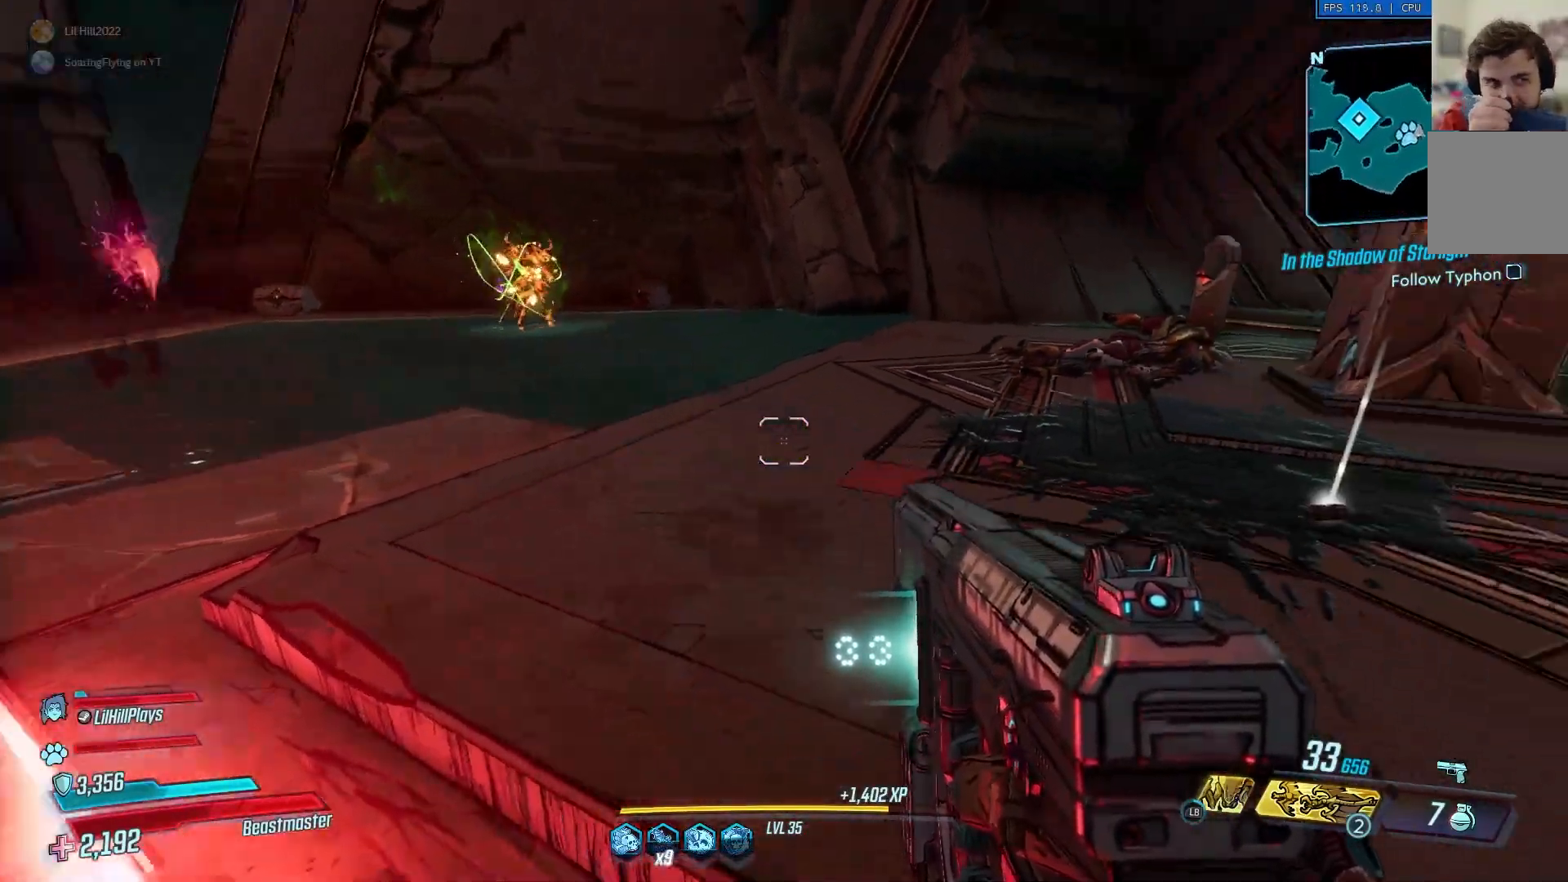
{"buttons": [], "left_stick": "center", "right_stick": "left", "events": [[17, "right_stick", "center"], [150, "right_stick", "left"]]}
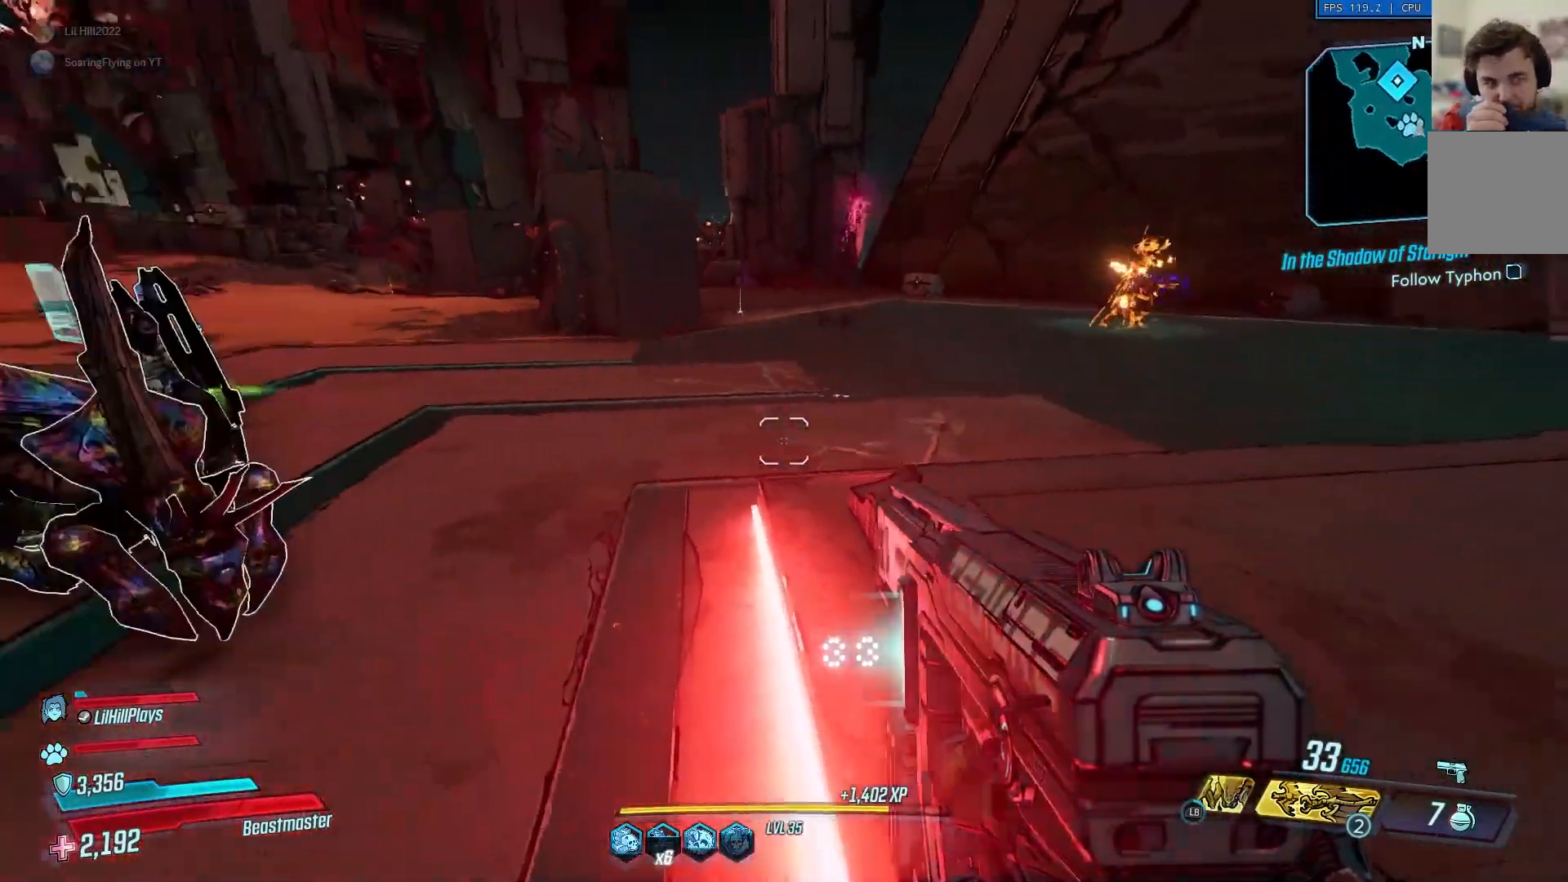
{"buttons": [], "left_stick": "center", "right_stick": "center", "events": [[134, "right_stick", "center"]]}
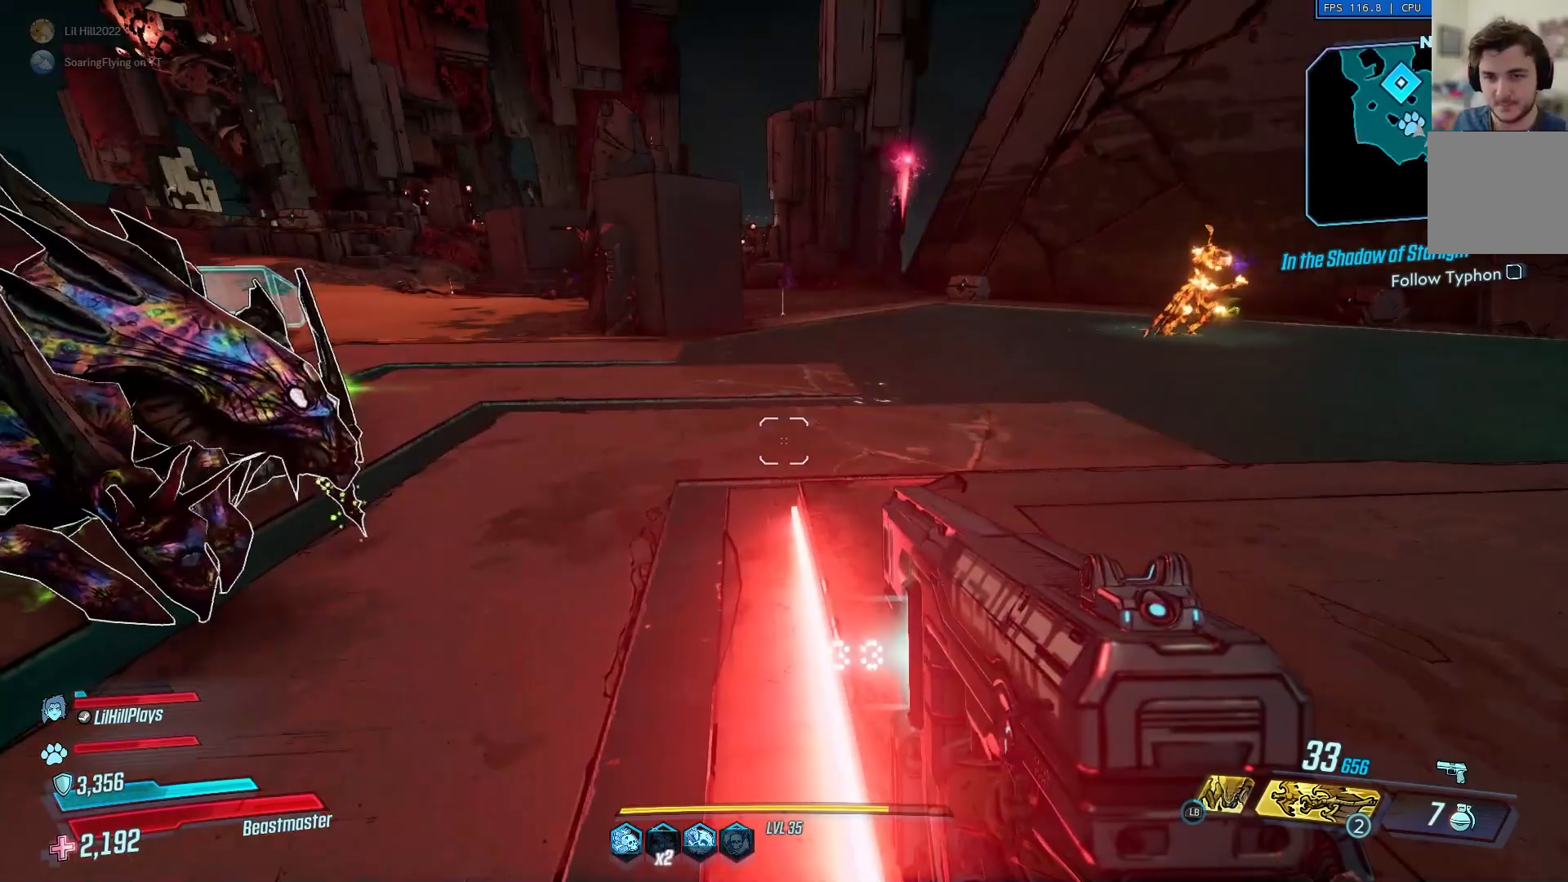
{"buttons": [], "left_stick": "center", "right_stick": "center", "events": []}
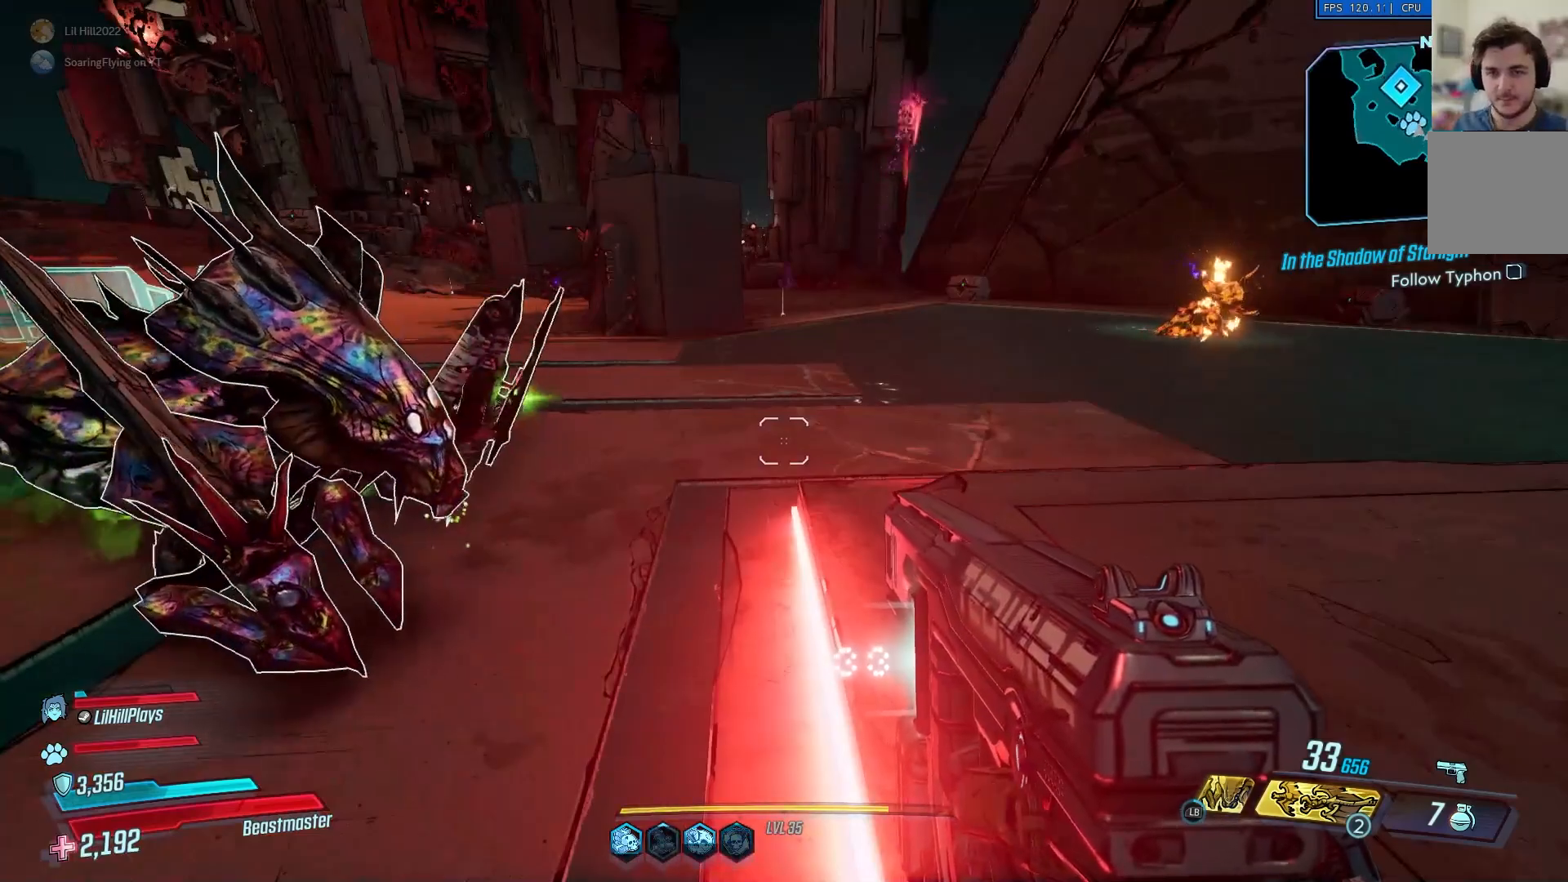
{"buttons": [], "left_stick": "center", "right_stick": "center", "events": []}
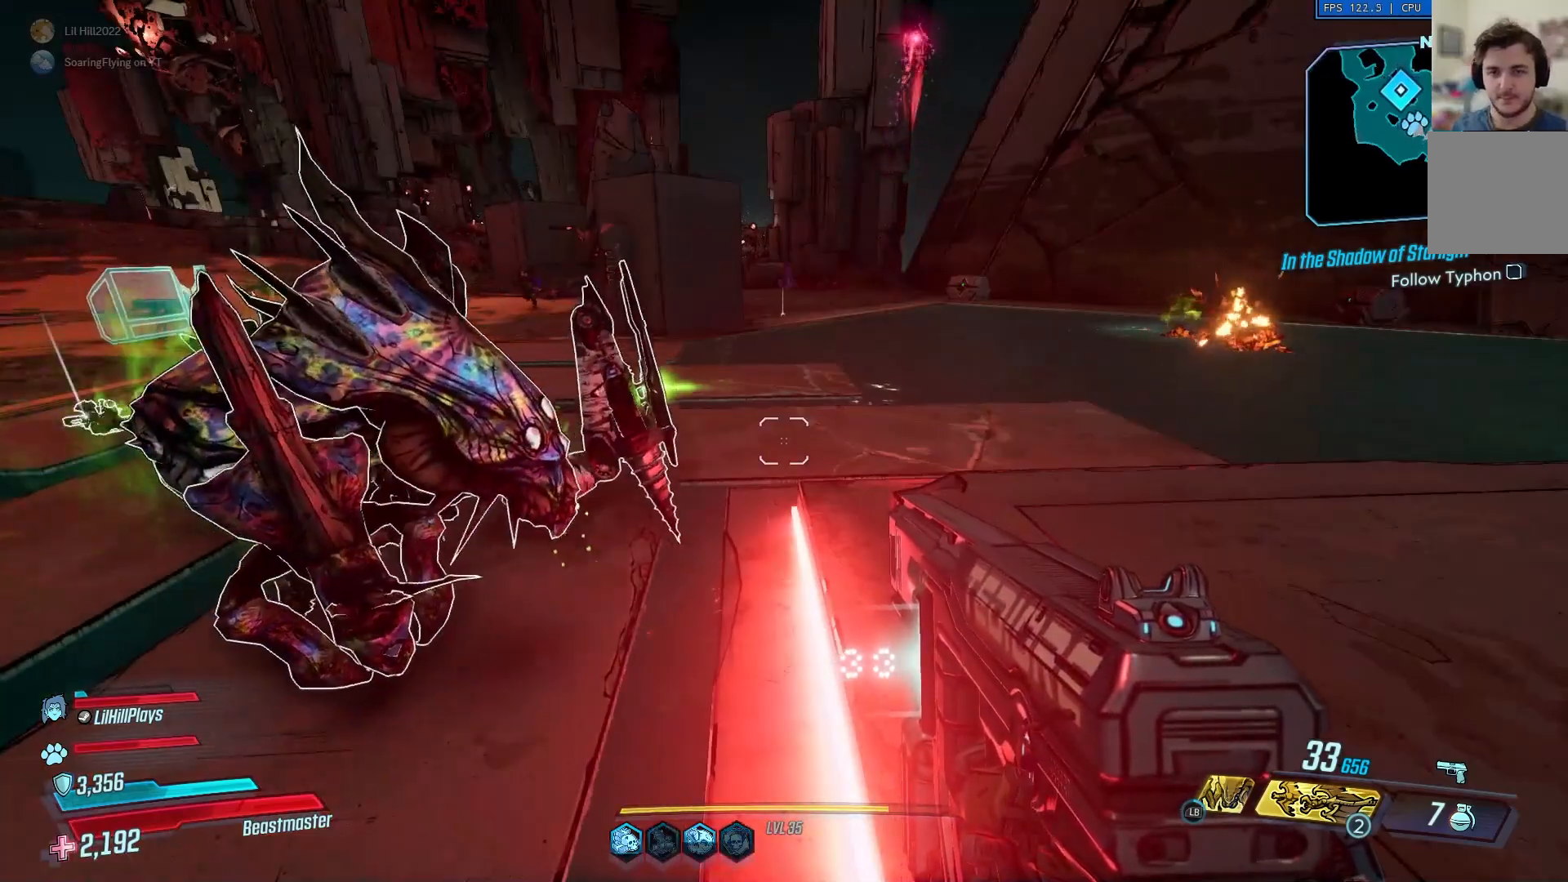
{"buttons": [], "left_stick": "center", "right_stick": "center", "events": []}
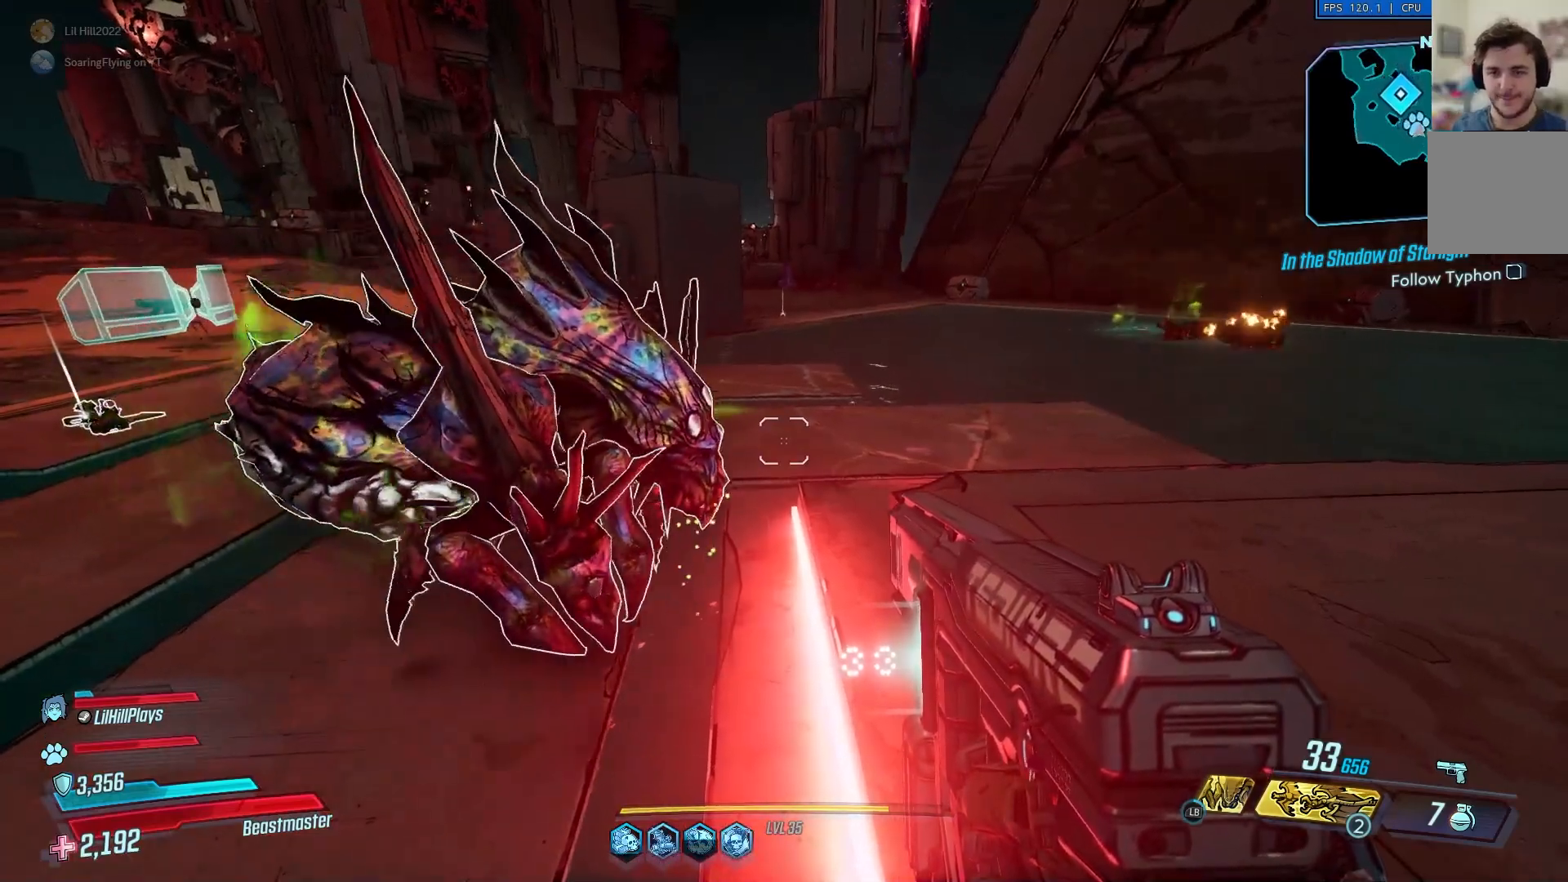
{"buttons": [], "left_stick": "center", "right_stick": "center", "events": []}
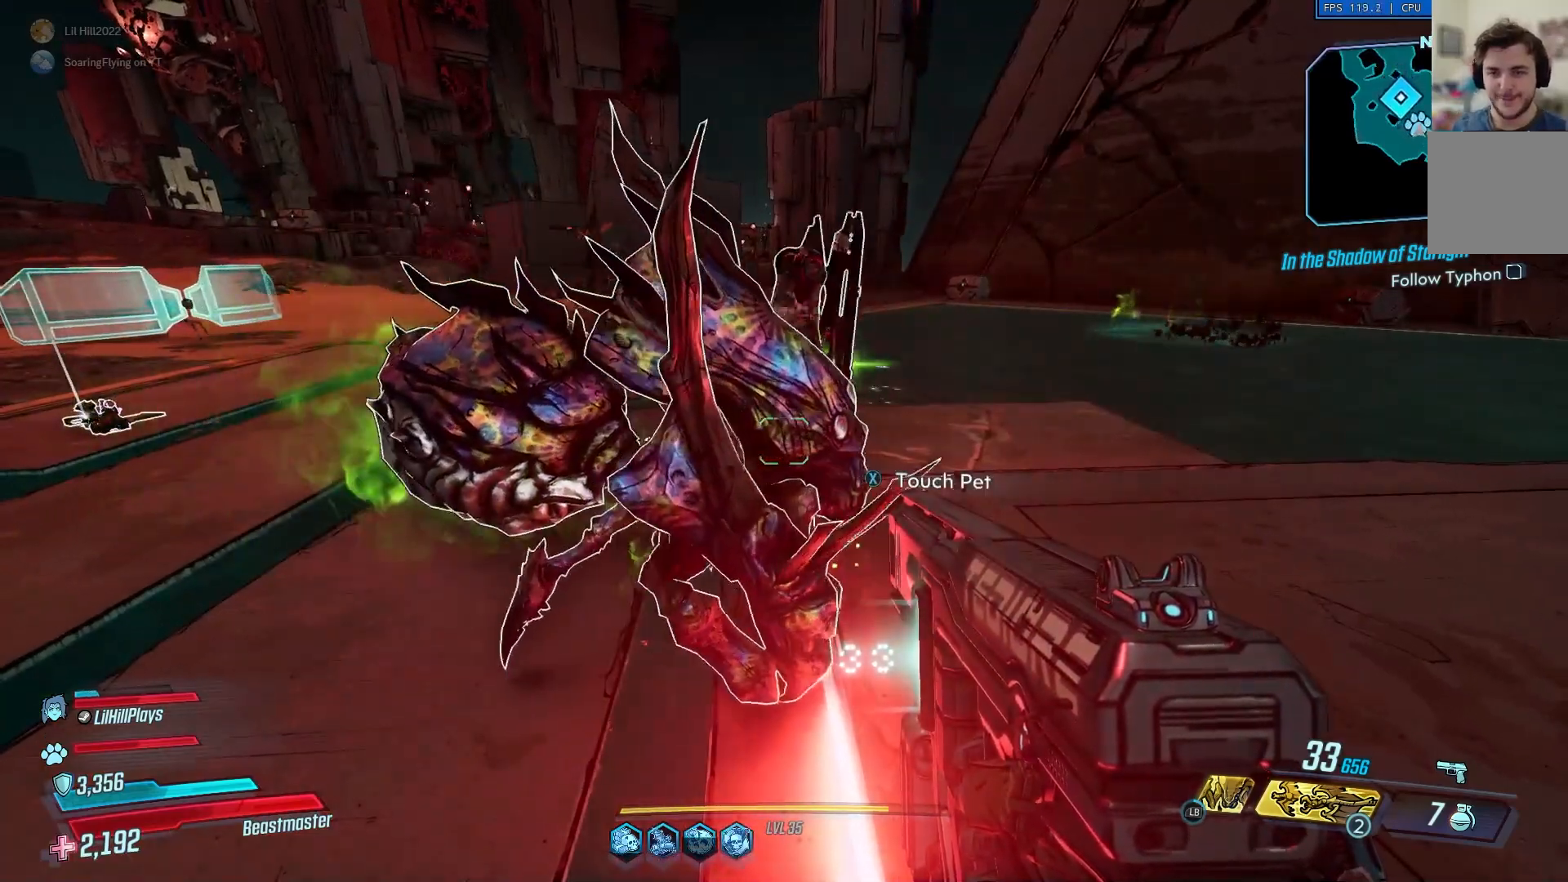
{"buttons": [], "left_stick": "center", "right_stick": "center", "events": []}
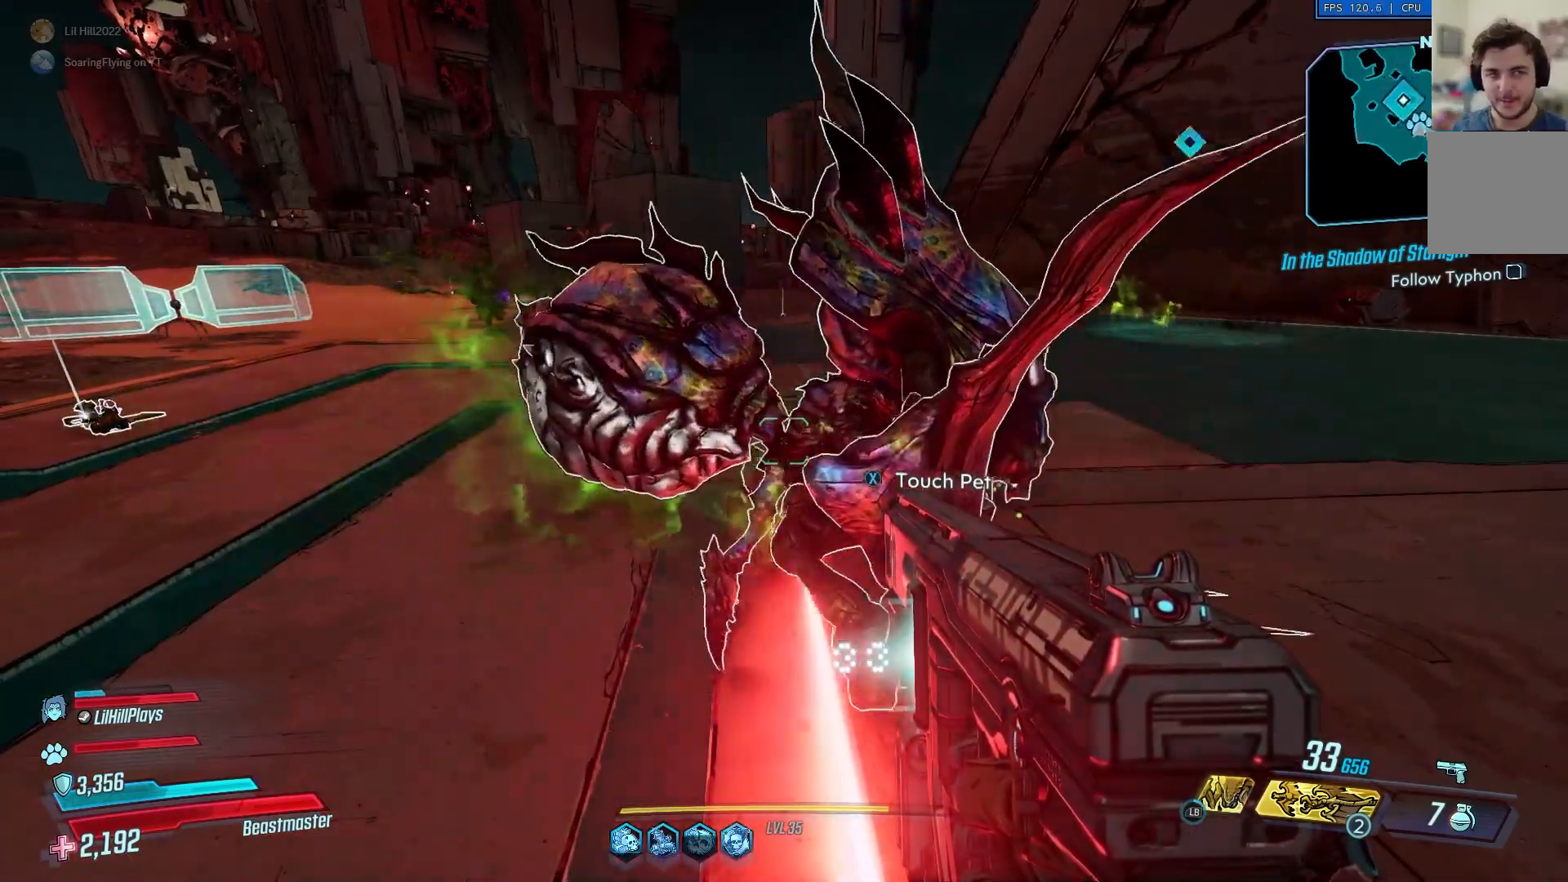
{"buttons": [], "left_stick": "center", "right_stick": "center", "events": []}
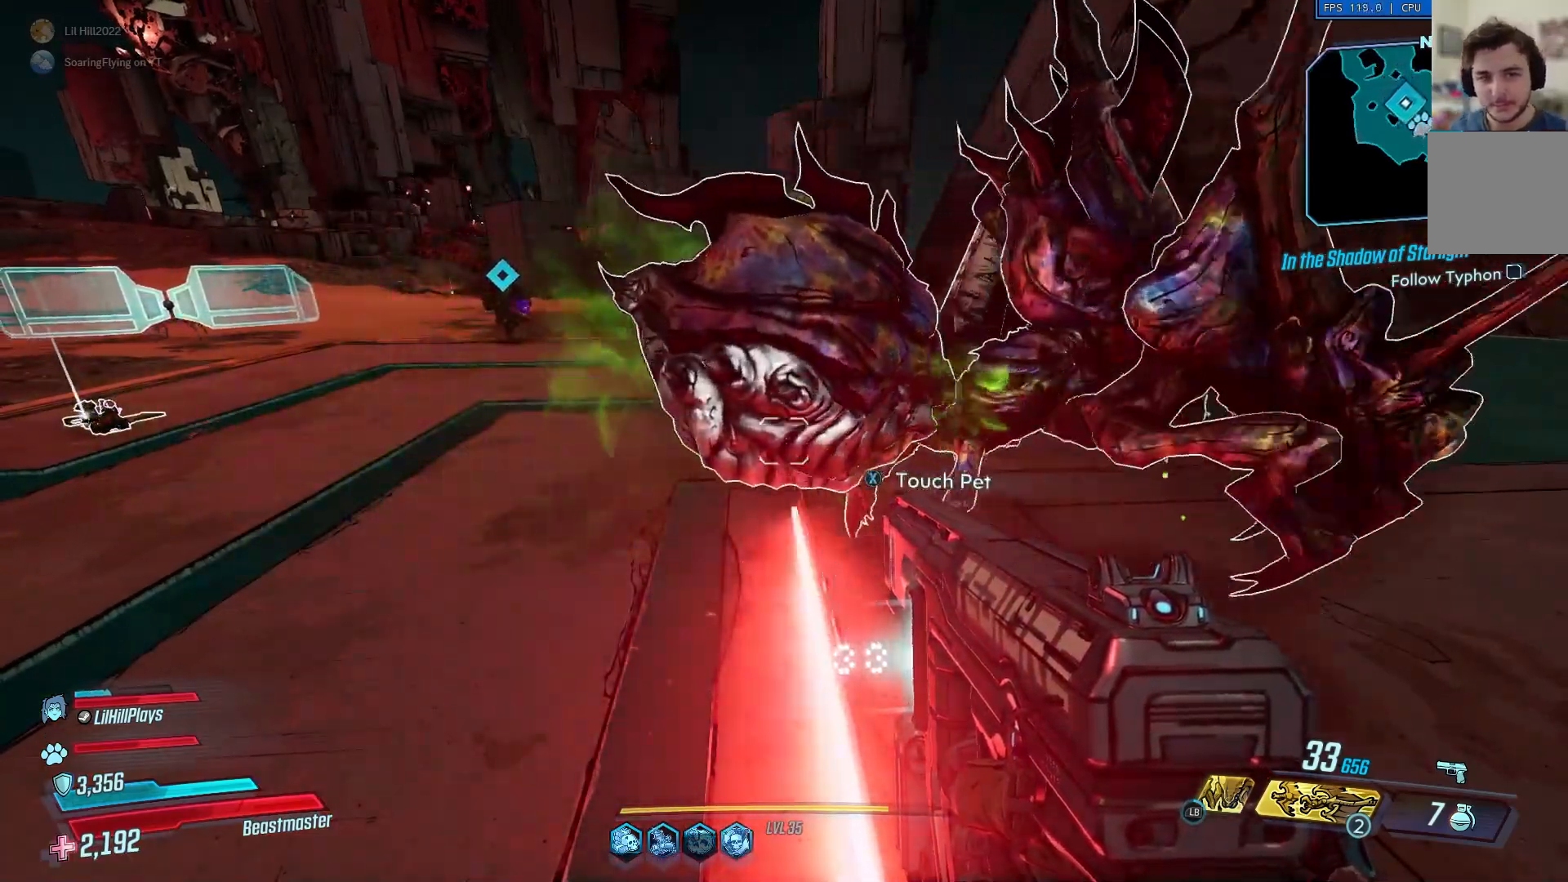
{"buttons": [], "left_stick": "center", "right_stick": "right", "events": [[167, "right_stick", "right"]]}
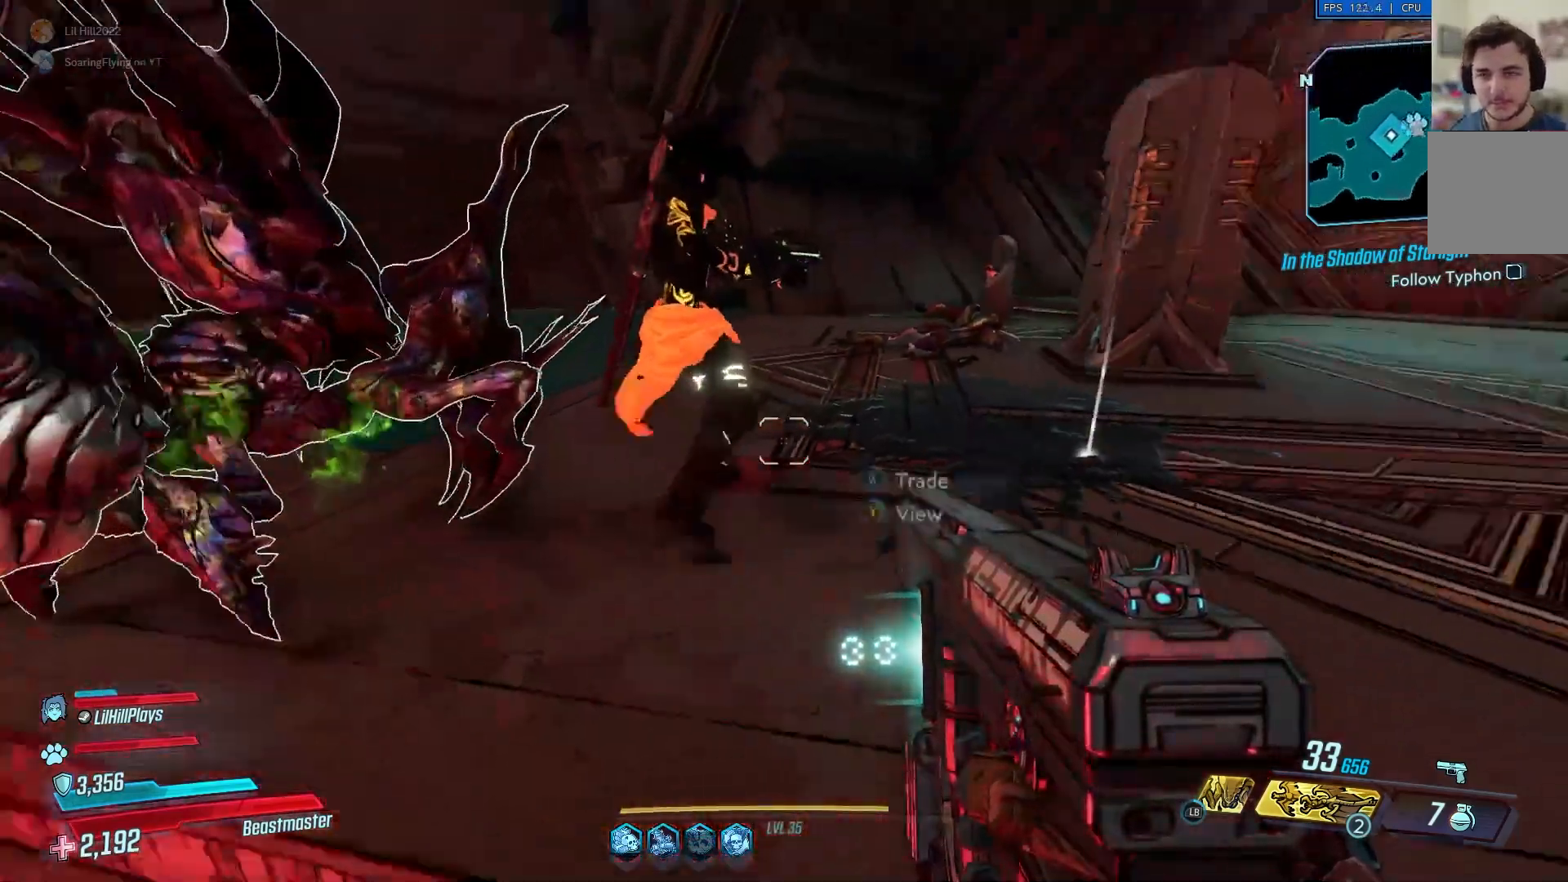
{"buttons": [], "left_stick": "up-right", "right_stick": "right", "events": [[16, "left_stick", "up-right"]]}
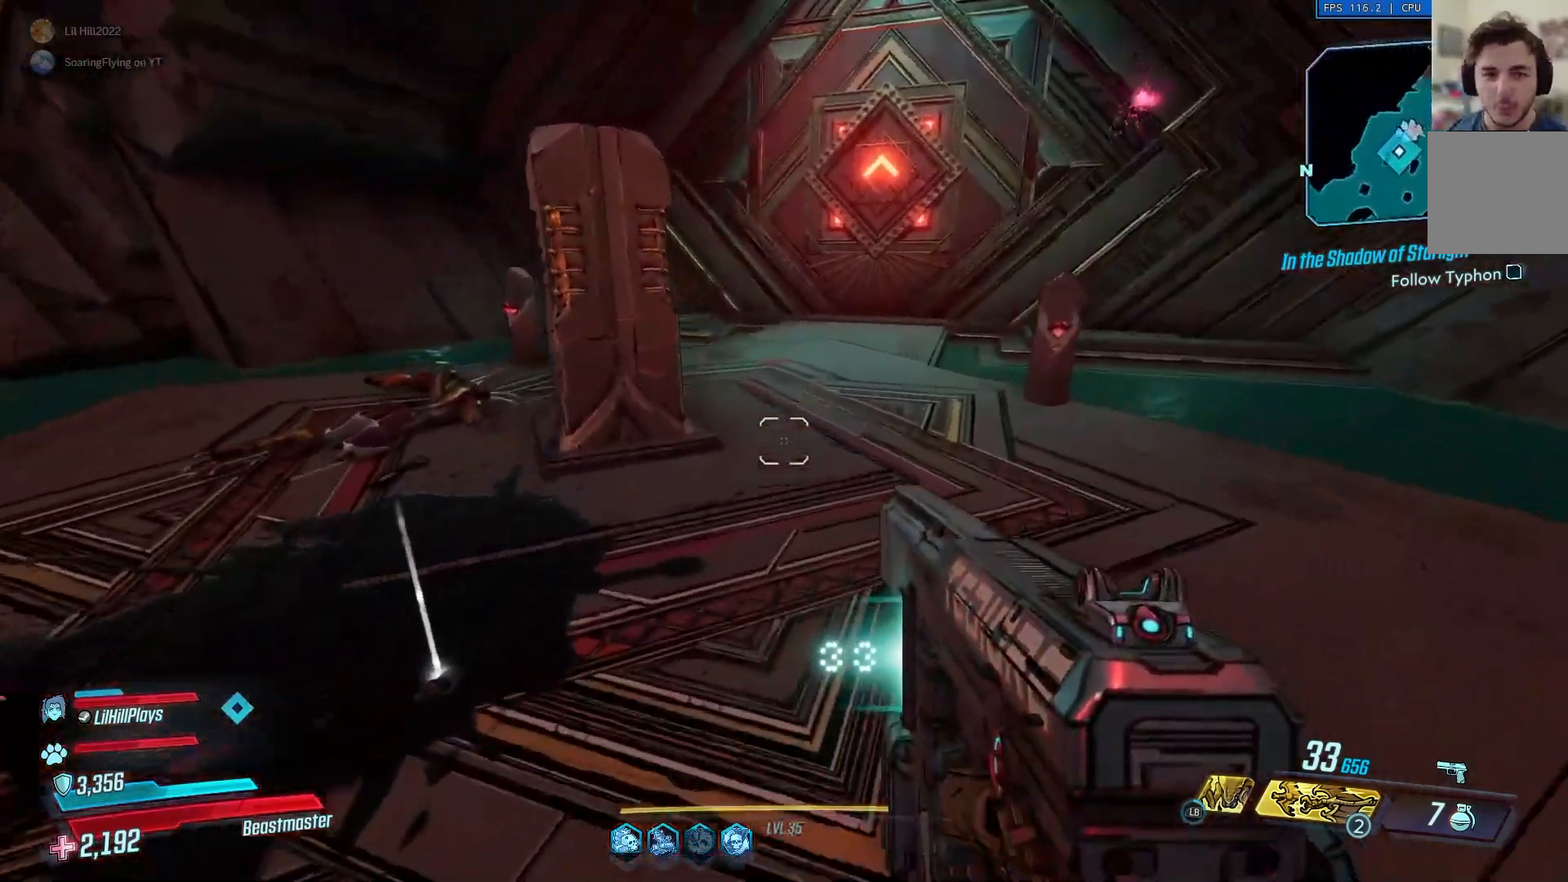
{"buttons": [], "left_stick": "up-right", "right_stick": "left", "events": [[467, "right_stick", "left"]]}